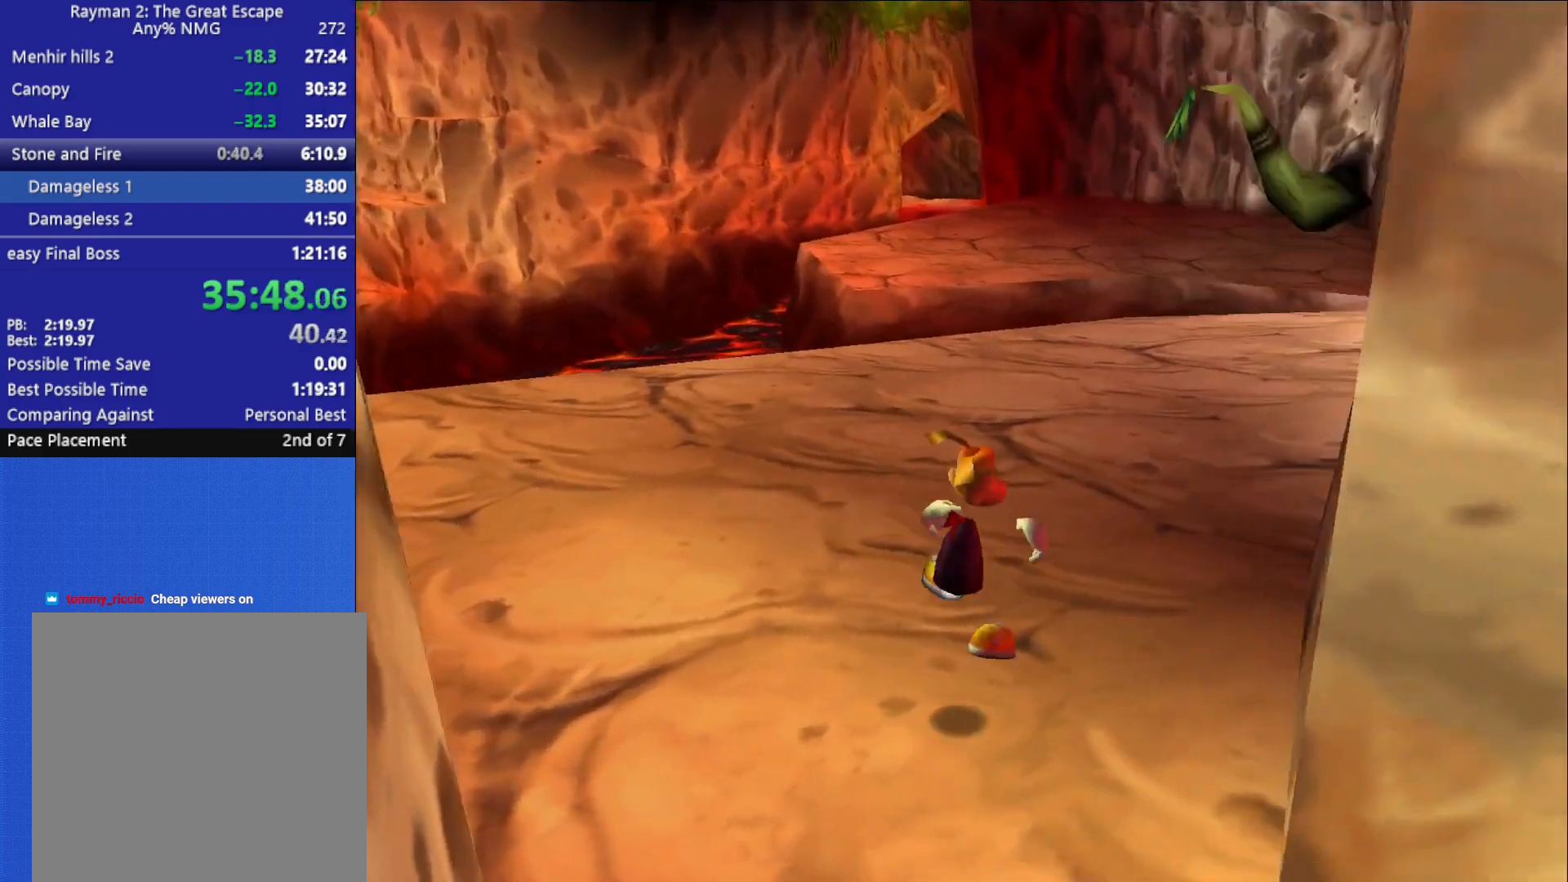
Gameplay with a controller (Xbox layout); each line is a JSON object with the inputs held at the frame after it. "button_events" lists button changes between this image and that frame as [ms after this image, input, new state], when the widget could be followed in between (sticks are given only as held states). This document gives stick clicks only as held states, not as events.
{"buttons": [], "left_stick": "center", "right_stick": "center", "button_events": []}
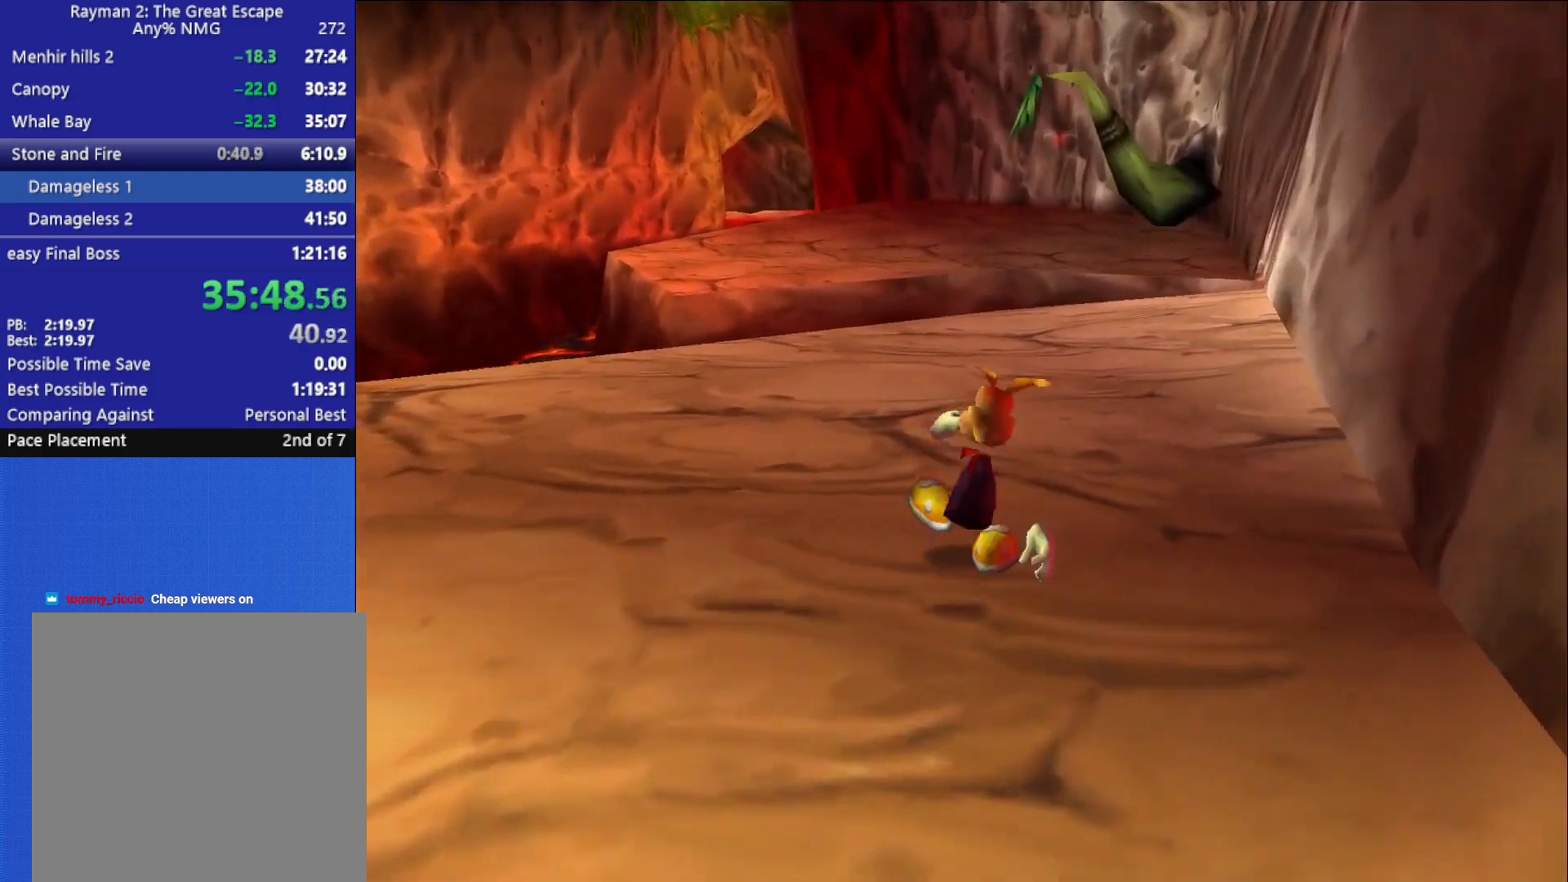
{"buttons": [], "left_stick": "center", "right_stick": "center", "button_events": []}
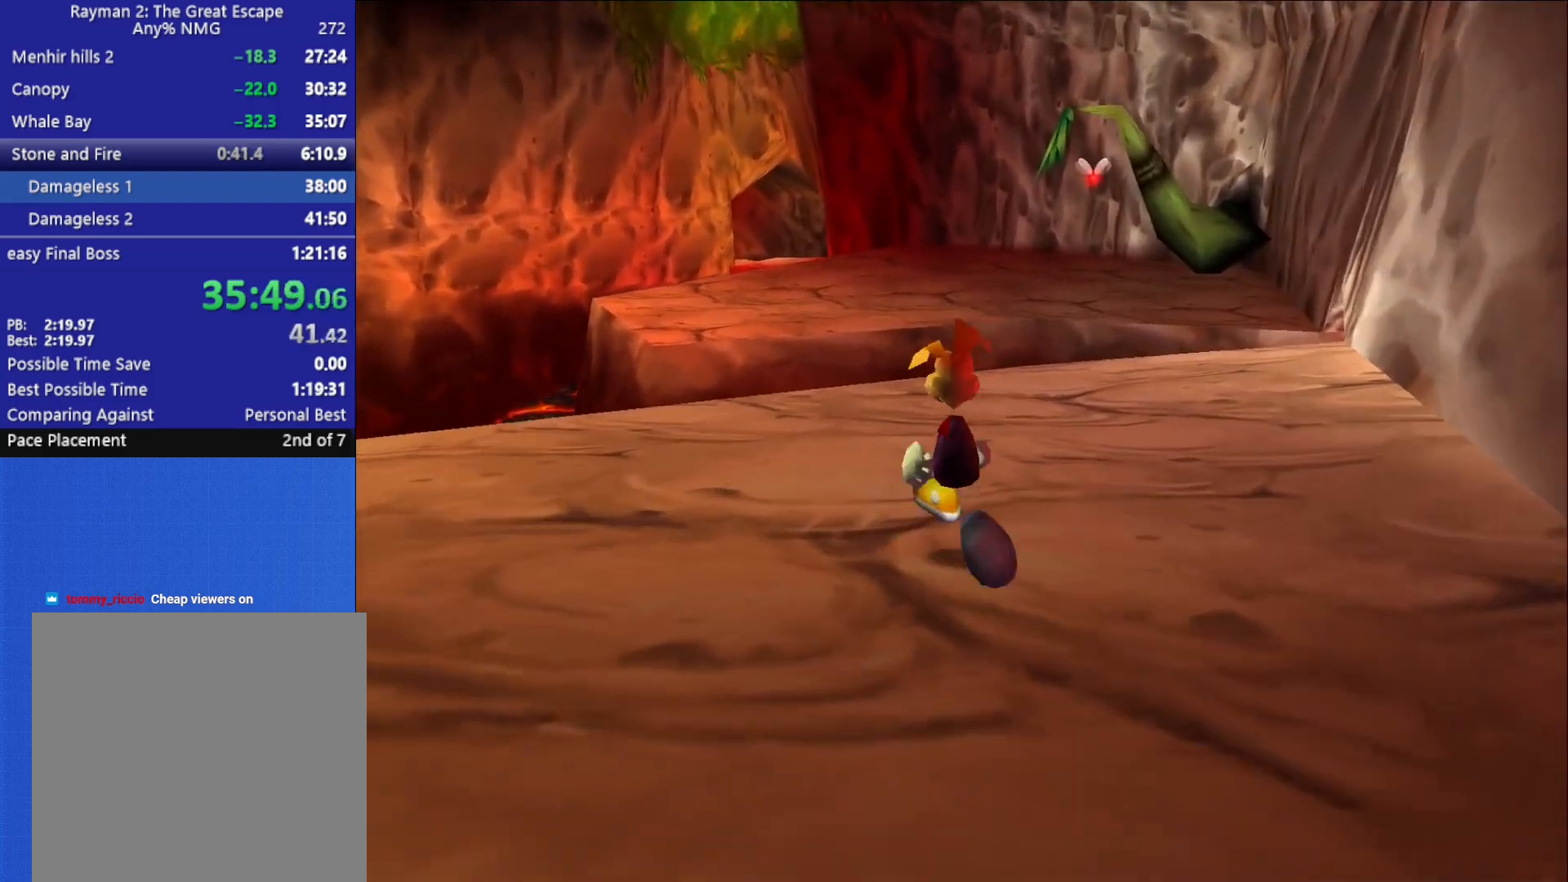
{"buttons": [], "left_stick": "center", "right_stick": "center", "button_events": [[17, "A", "down"], [133, "A", "up"]]}
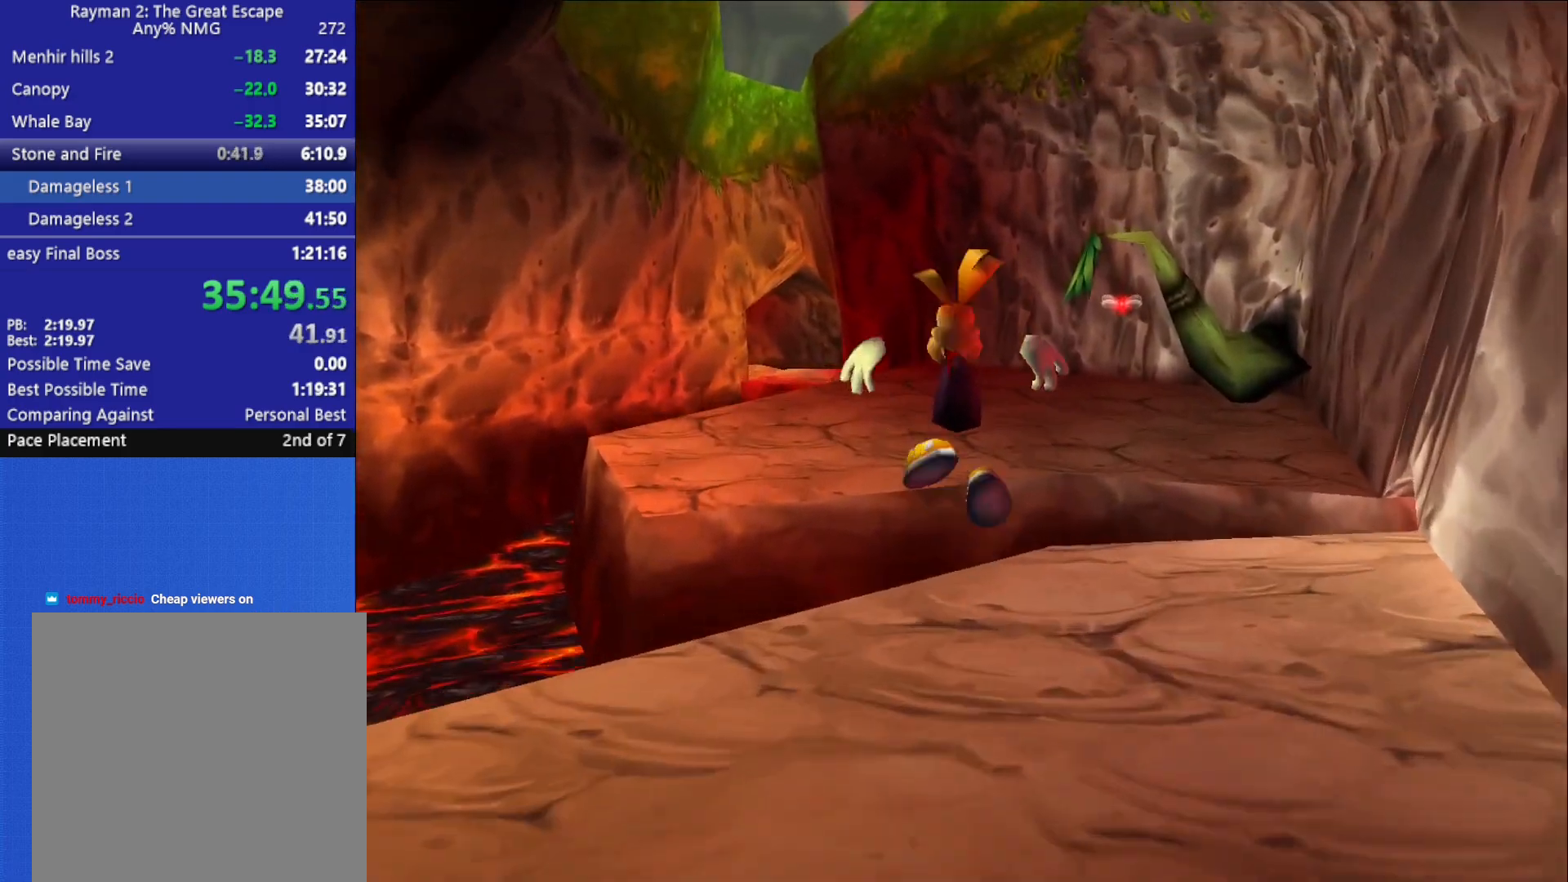
{"buttons": [], "left_stick": "center", "right_stick": "center", "button_events": []}
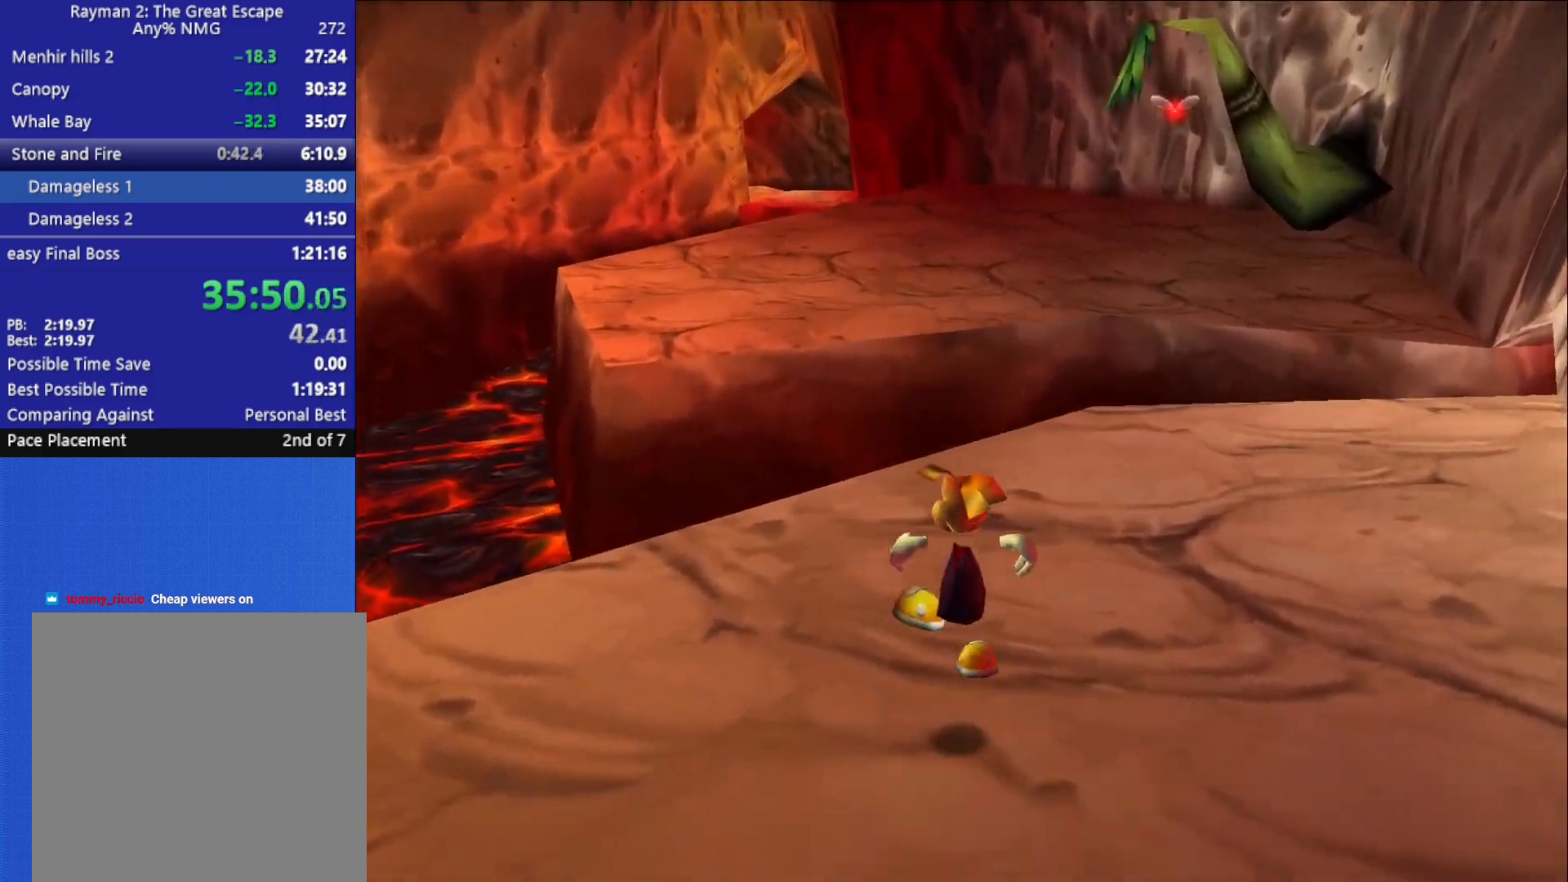
{"buttons": [], "left_stick": "center", "right_stick": "center", "button_events": []}
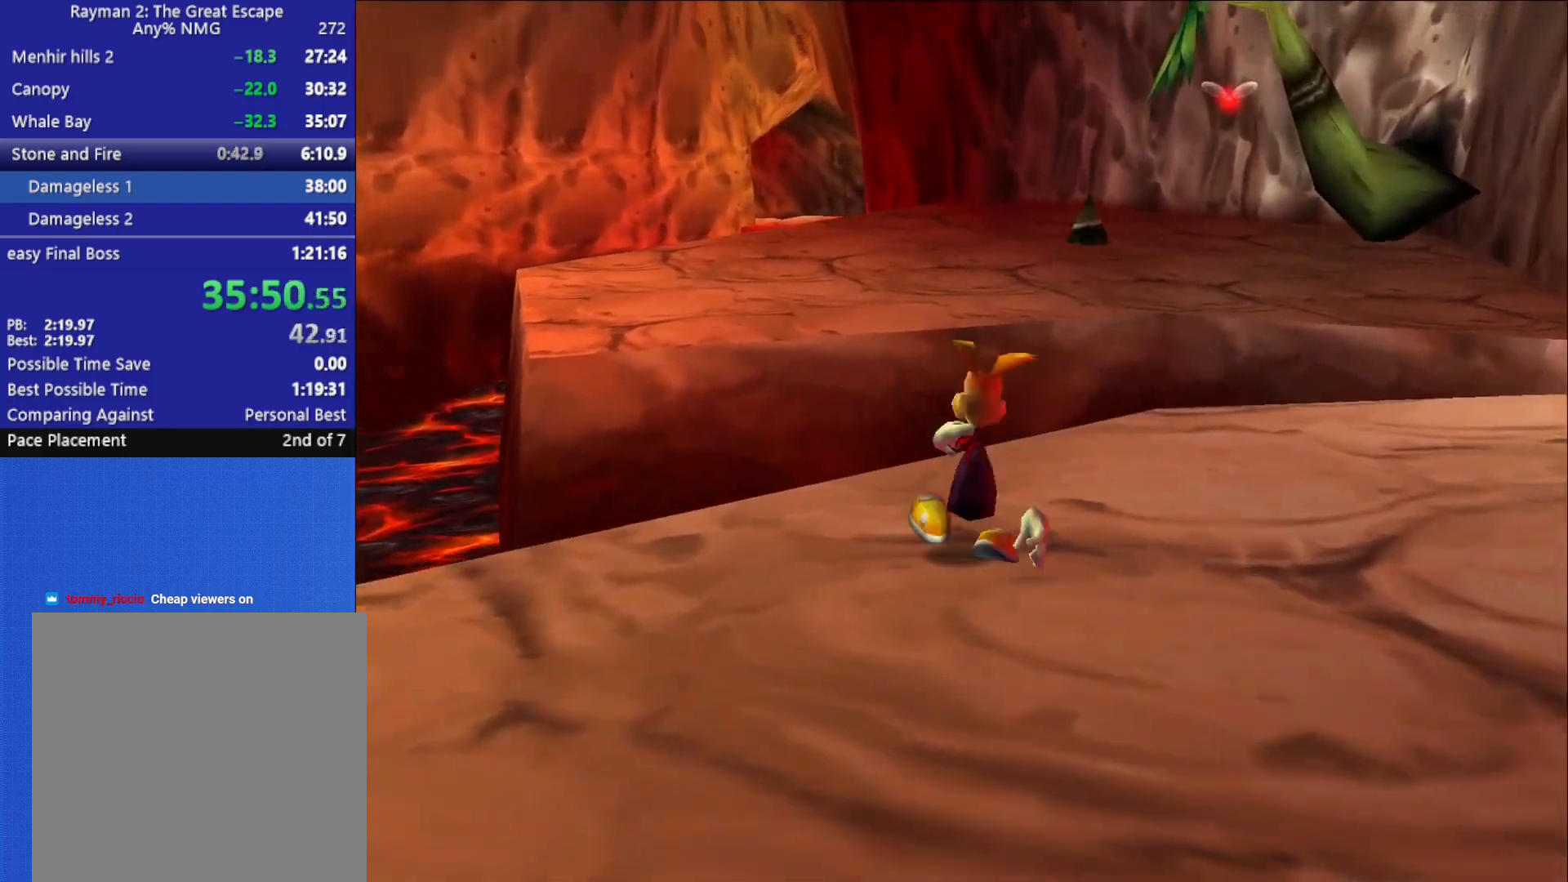
{"buttons": ["A"], "left_stick": "center", "right_stick": "center", "button_events": [[367, "A", "down"]]}
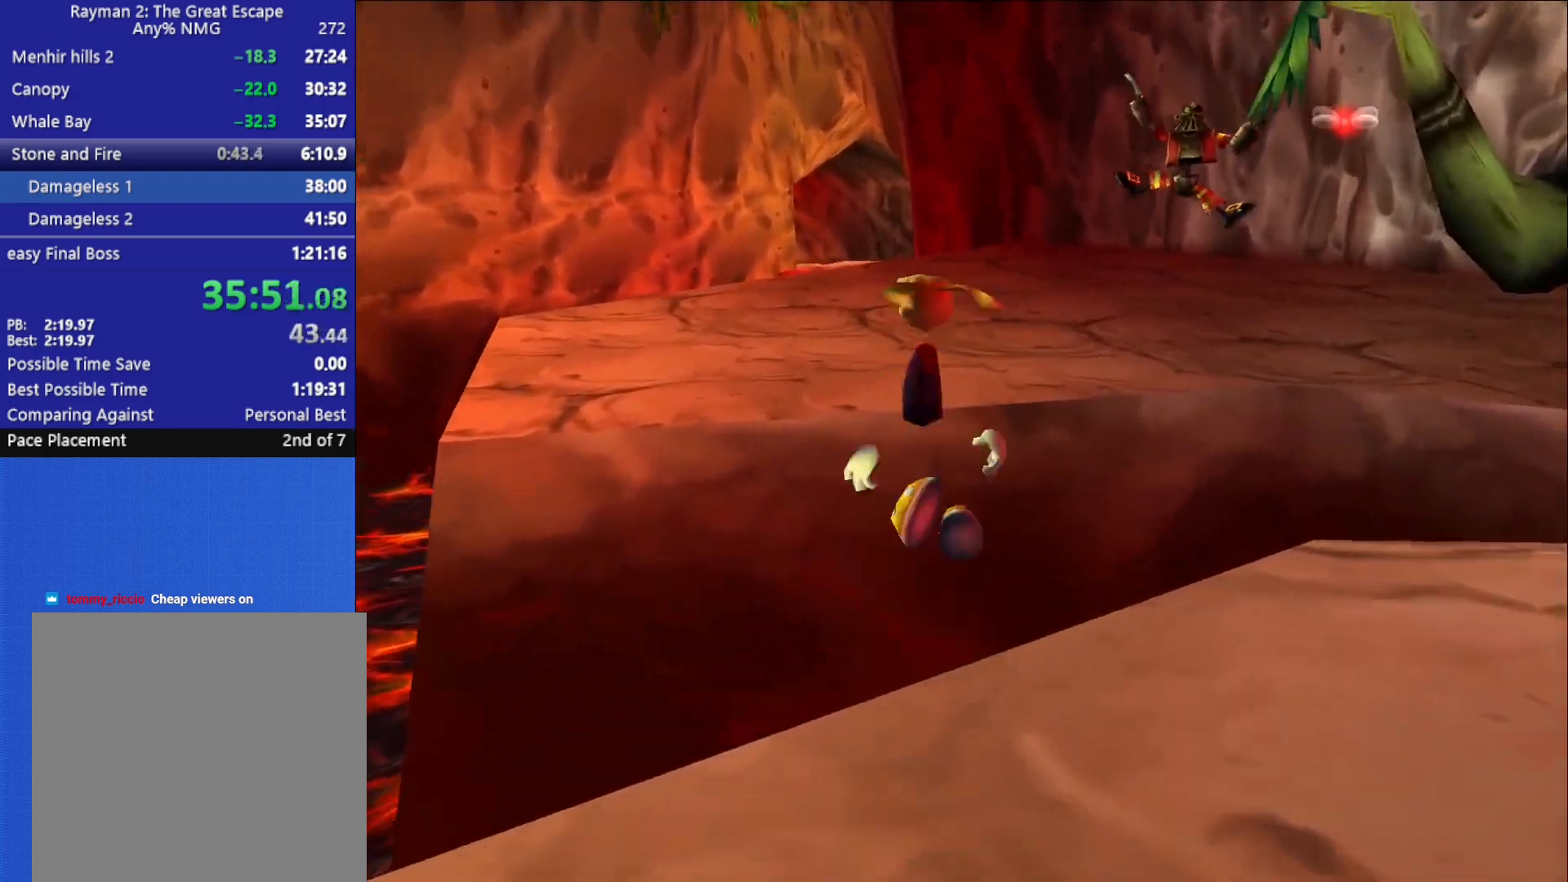
{"buttons": ["A"], "left_stick": "center", "right_stick": "center", "button_events": []}
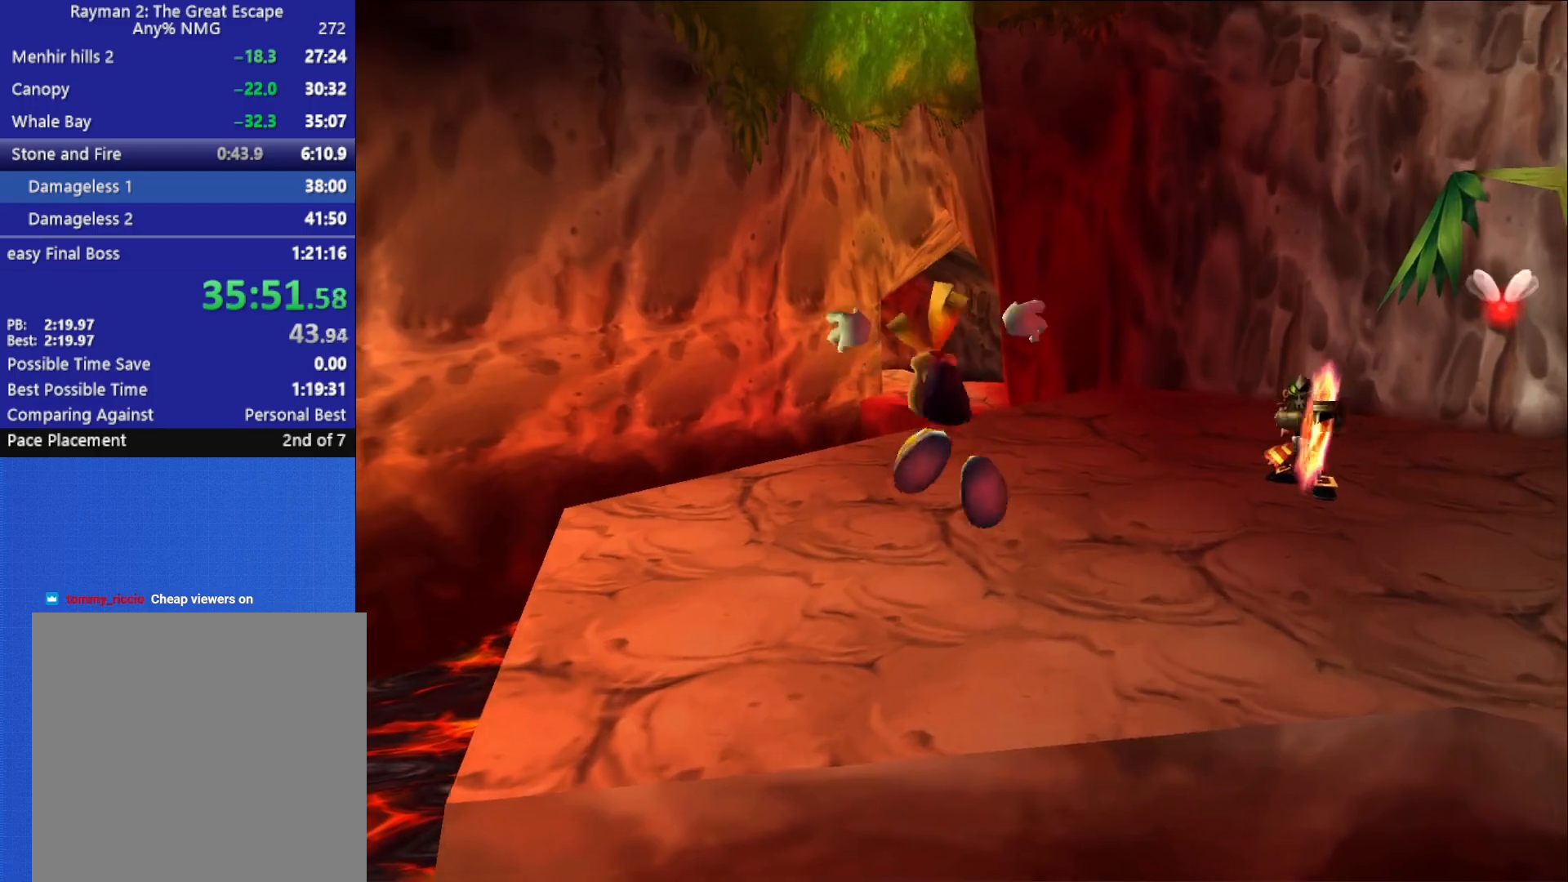
{"buttons": [], "left_stick": "center", "right_stick": "center", "button_events": [[450, "A", "up"]]}
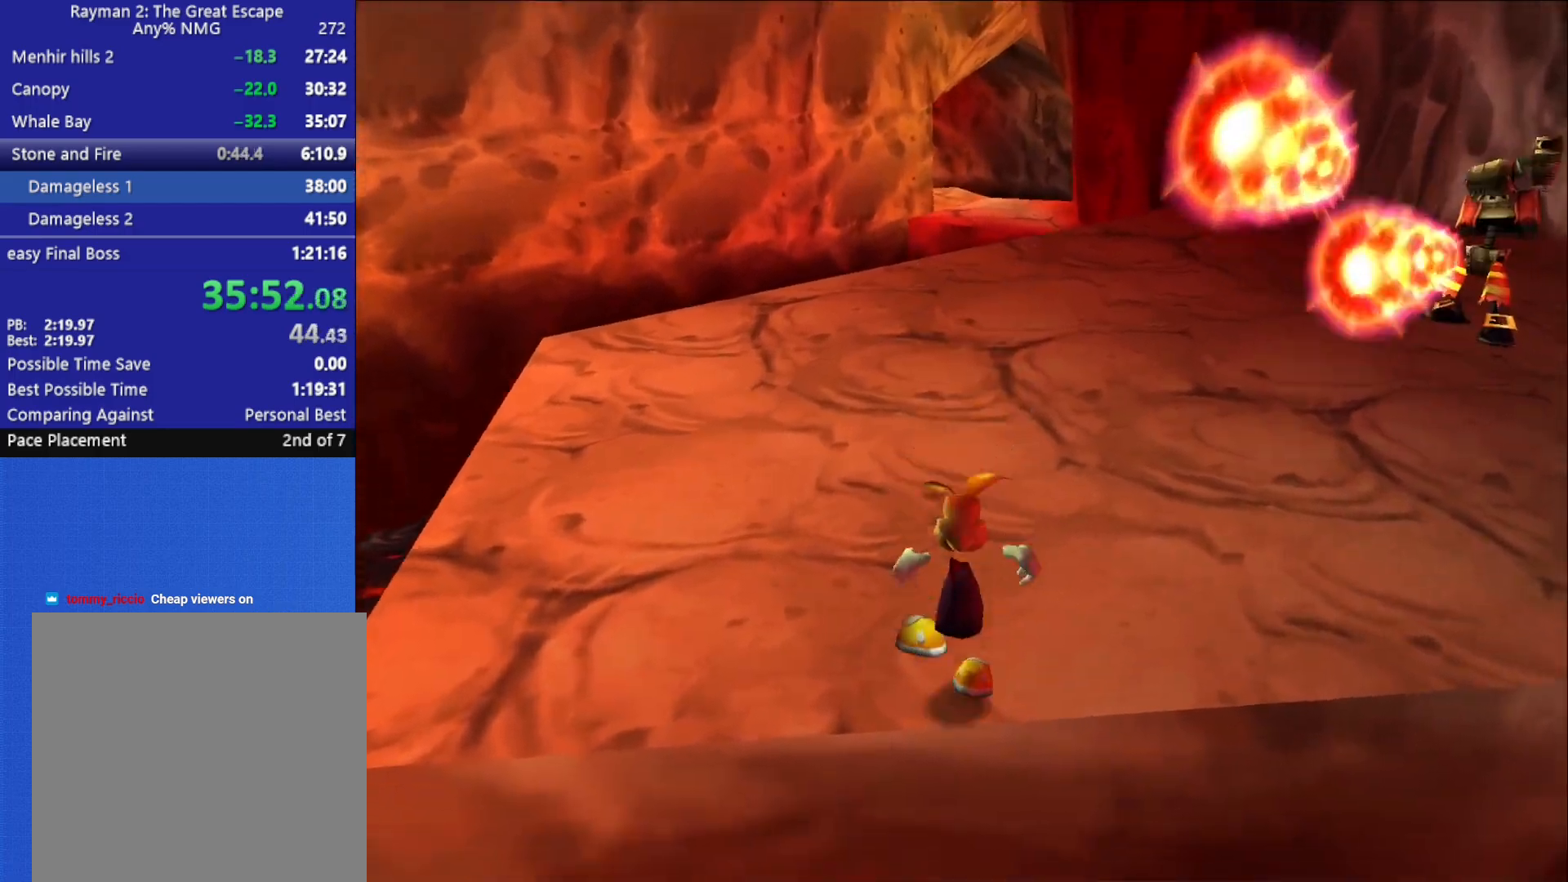
{"buttons": [], "left_stick": "center", "right_stick": "center", "button_events": []}
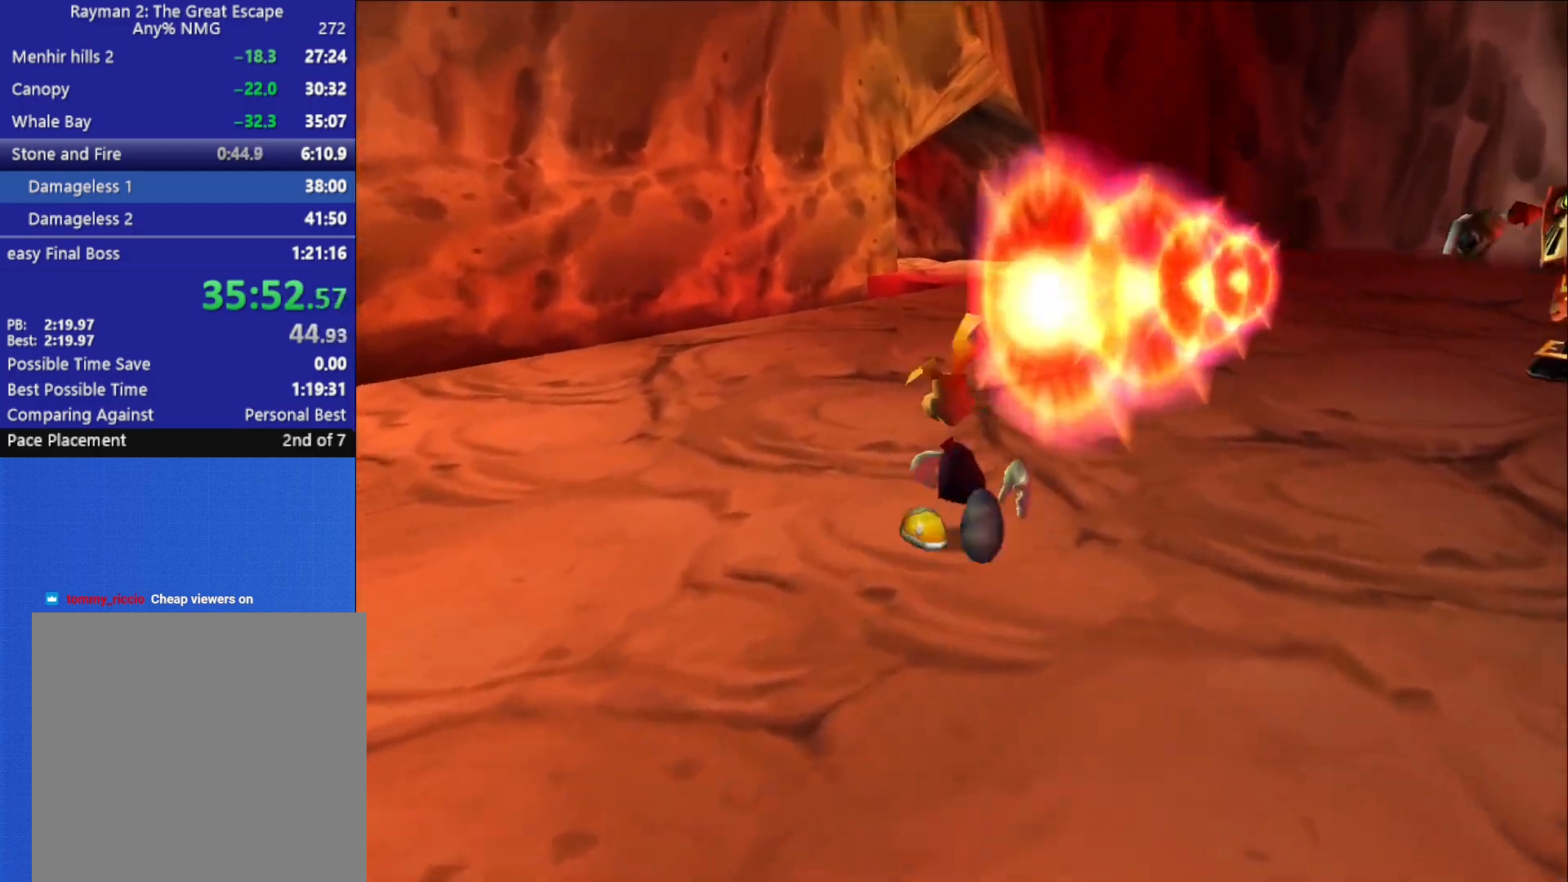
{"buttons": [], "left_stick": "center", "right_stick": "center", "button_events": [[333, "A", "down"], [467, "A", "up"]]}
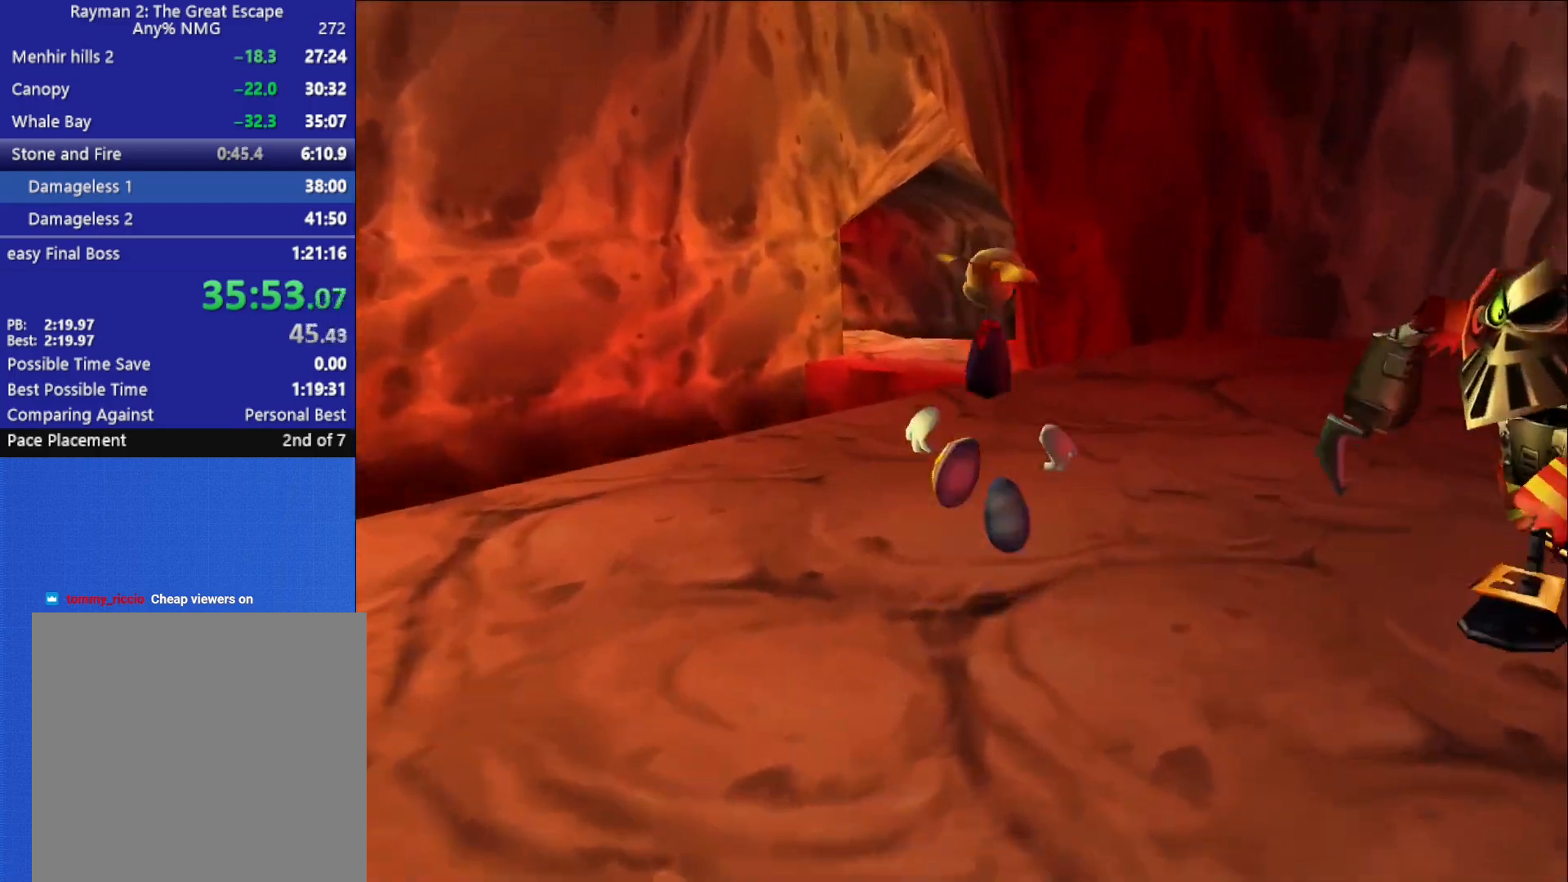
{"buttons": [], "left_stick": "center", "right_stick": "center", "button_events": []}
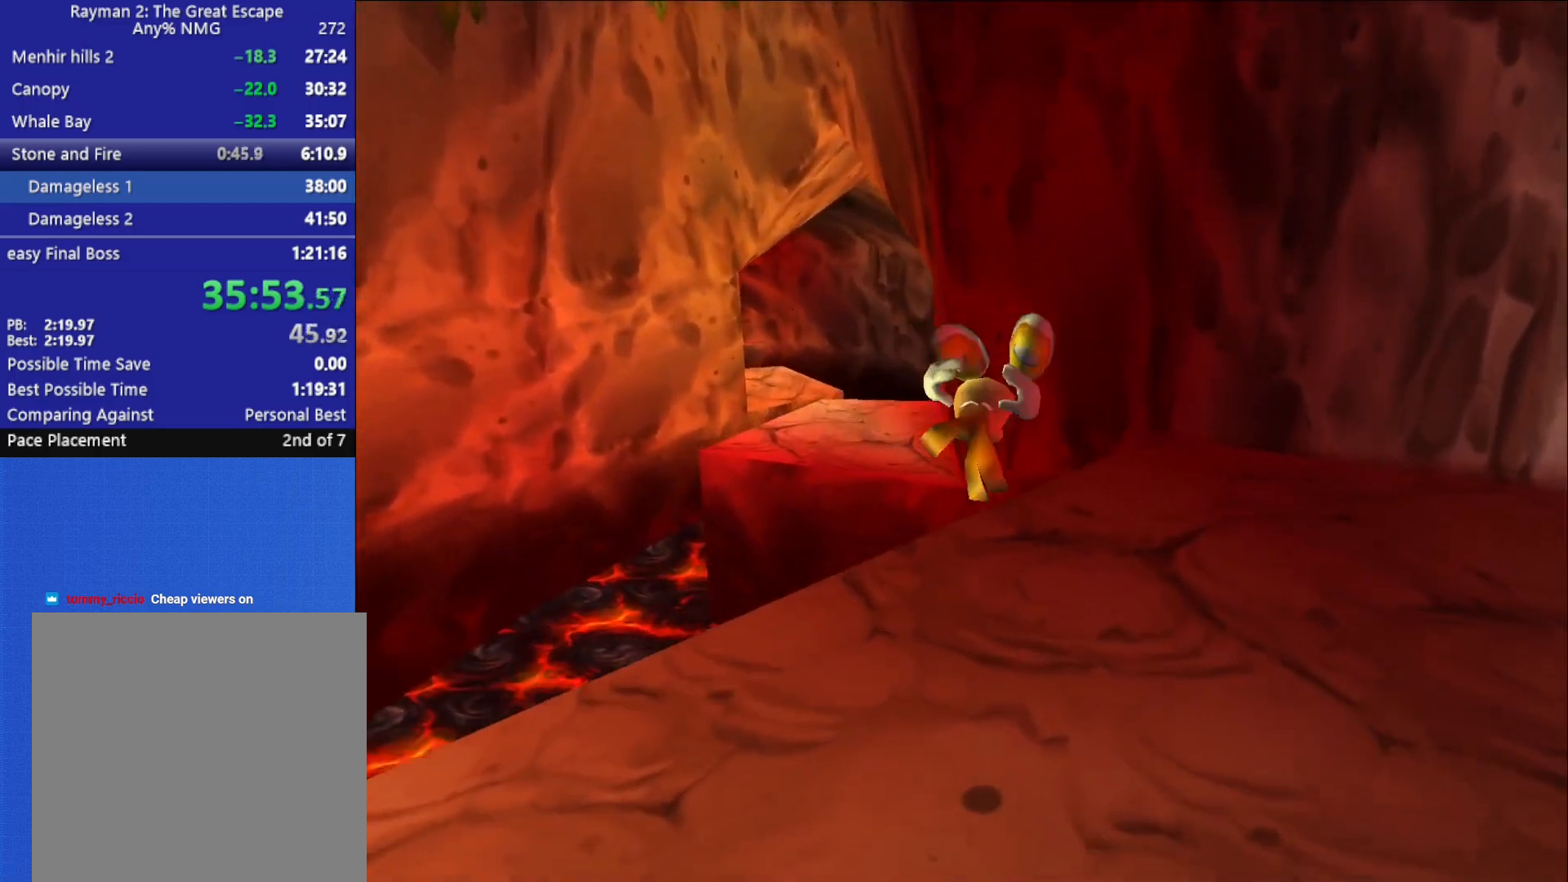
{"buttons": [], "left_stick": "center", "right_stick": "center", "button_events": []}
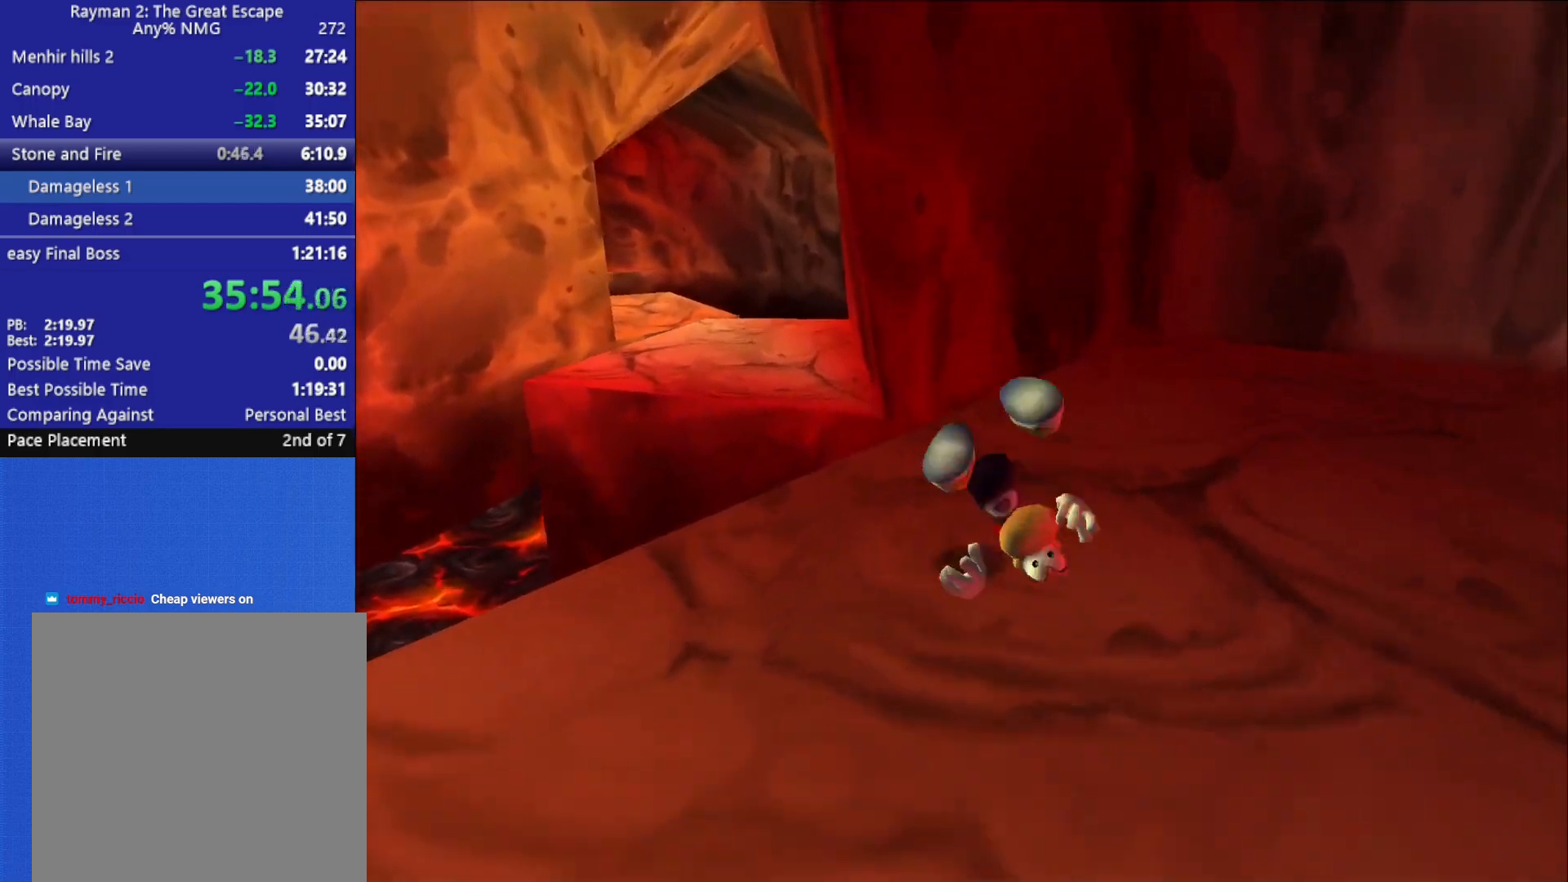
{"buttons": [], "left_stick": "left", "right_stick": "center", "button_events": [[233, "A", "down"], [417, "A", "up"]]}
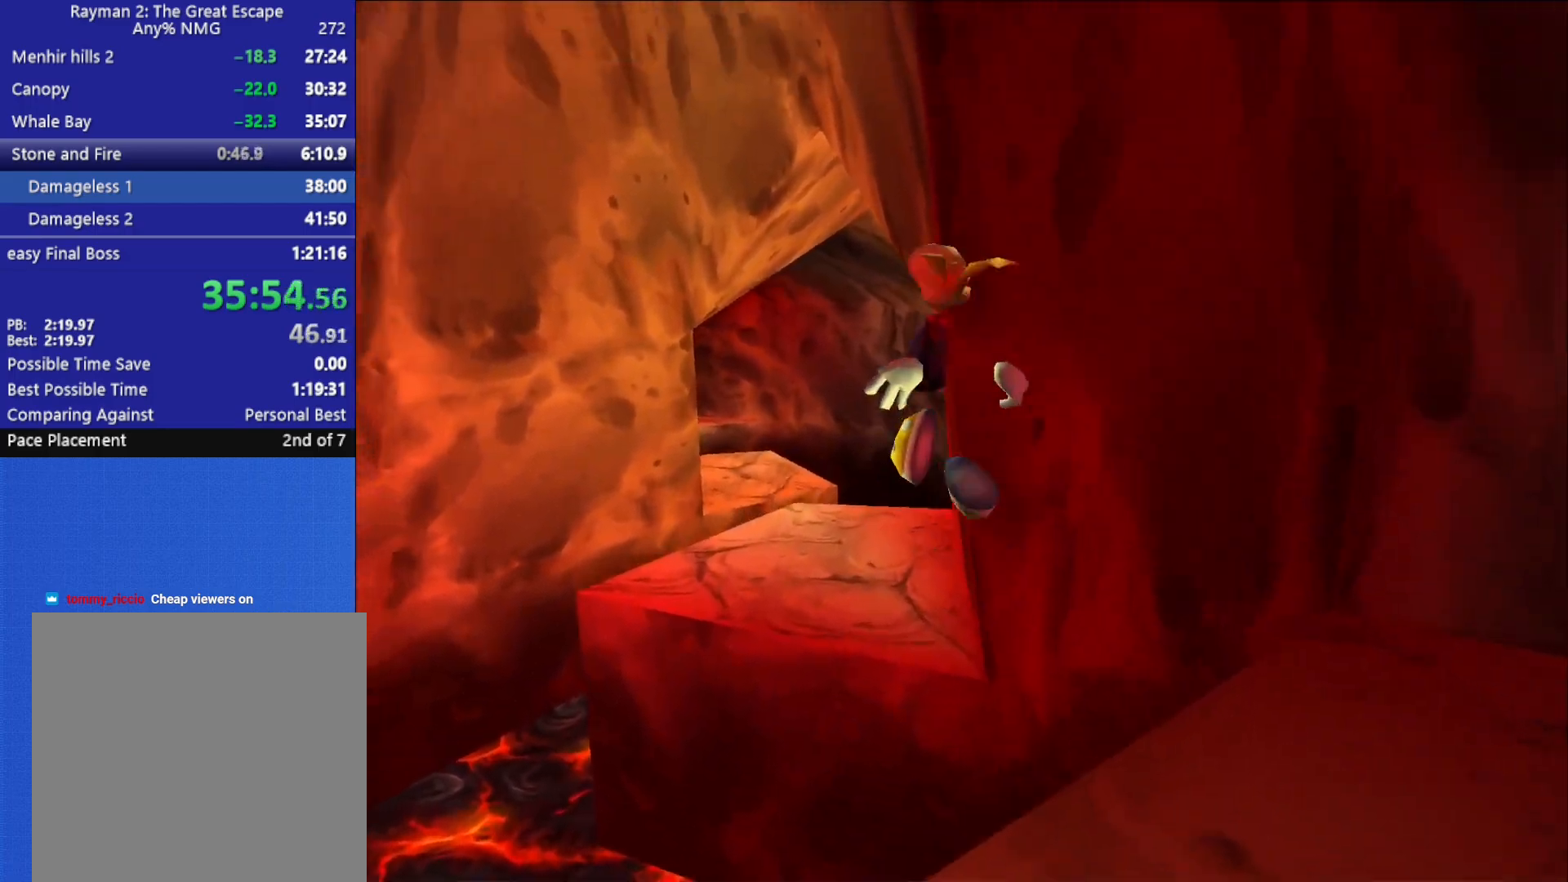
{"buttons": [], "left_stick": "center", "right_stick": "center", "button_events": []}
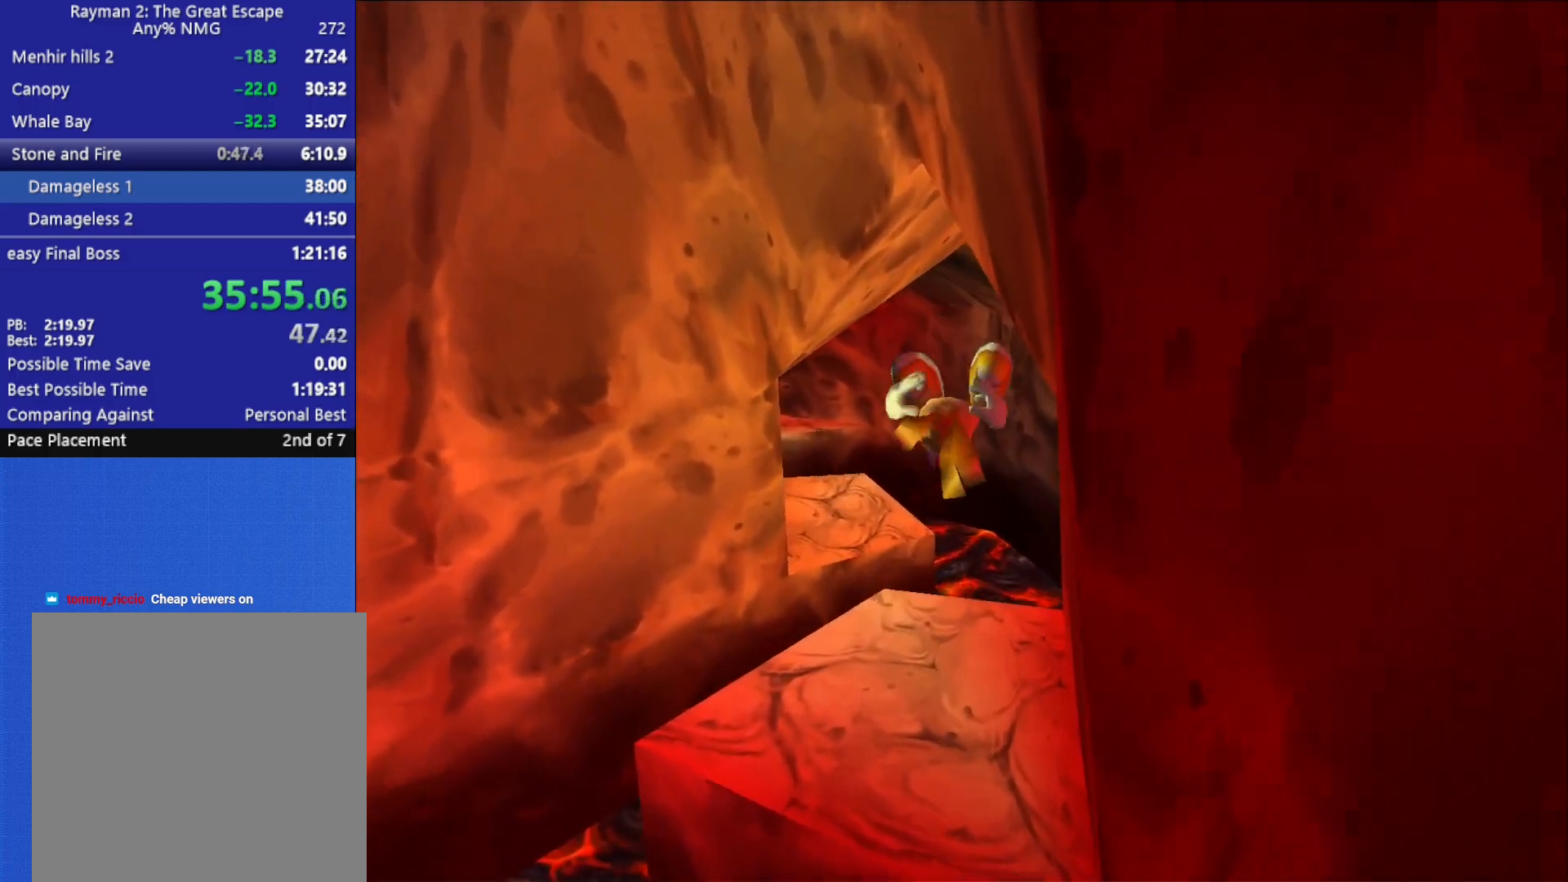
{"buttons": [], "left_stick": "center", "right_stick": "center", "button_events": []}
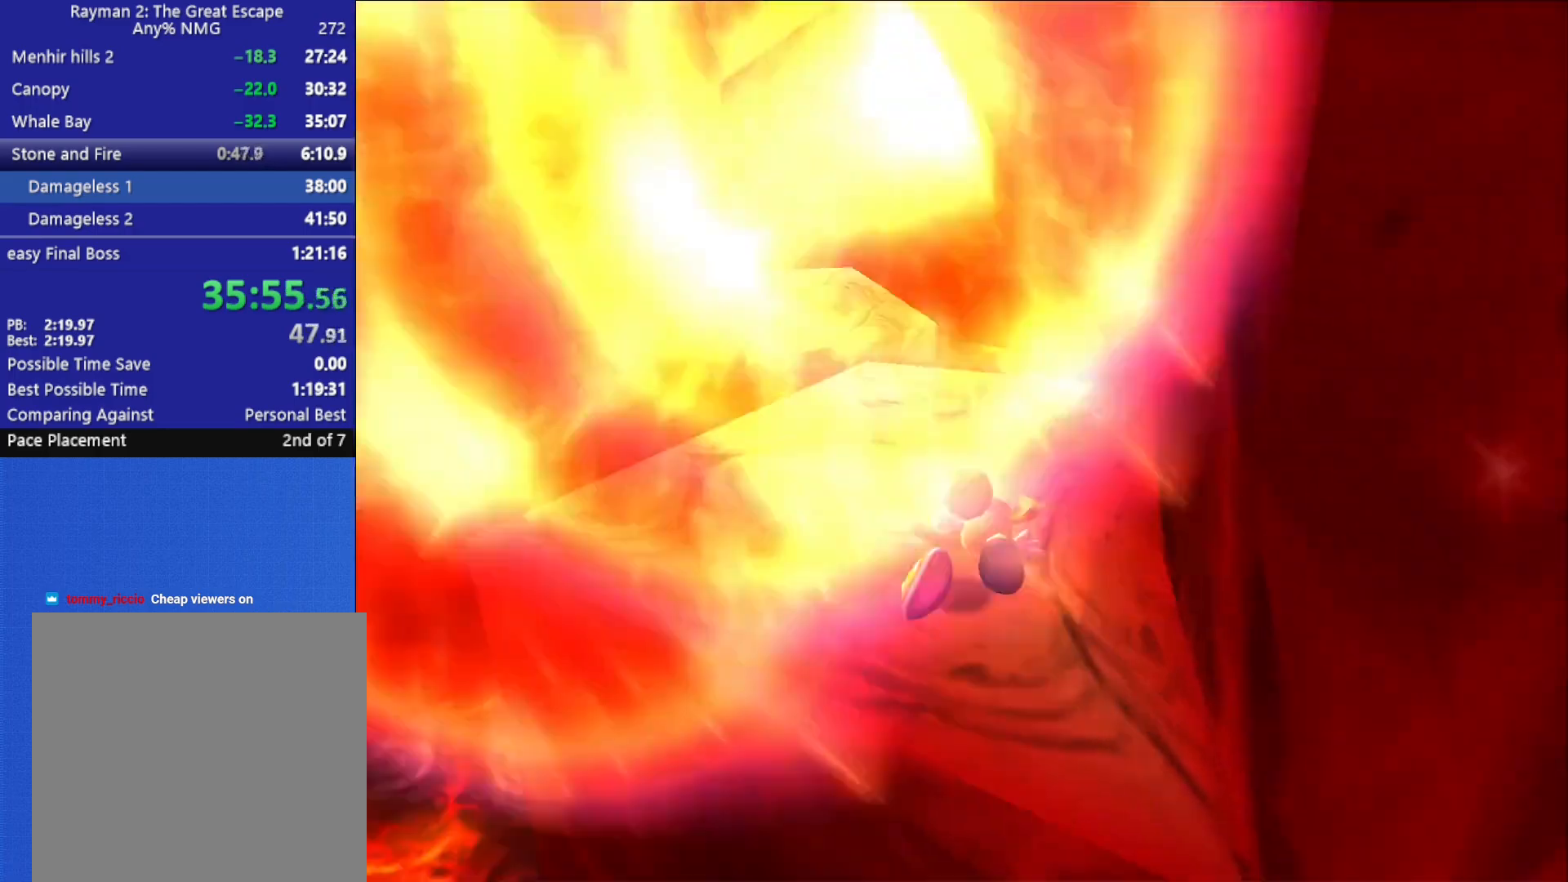
{"buttons": [], "left_stick": "center", "right_stick": "center", "button_events": []}
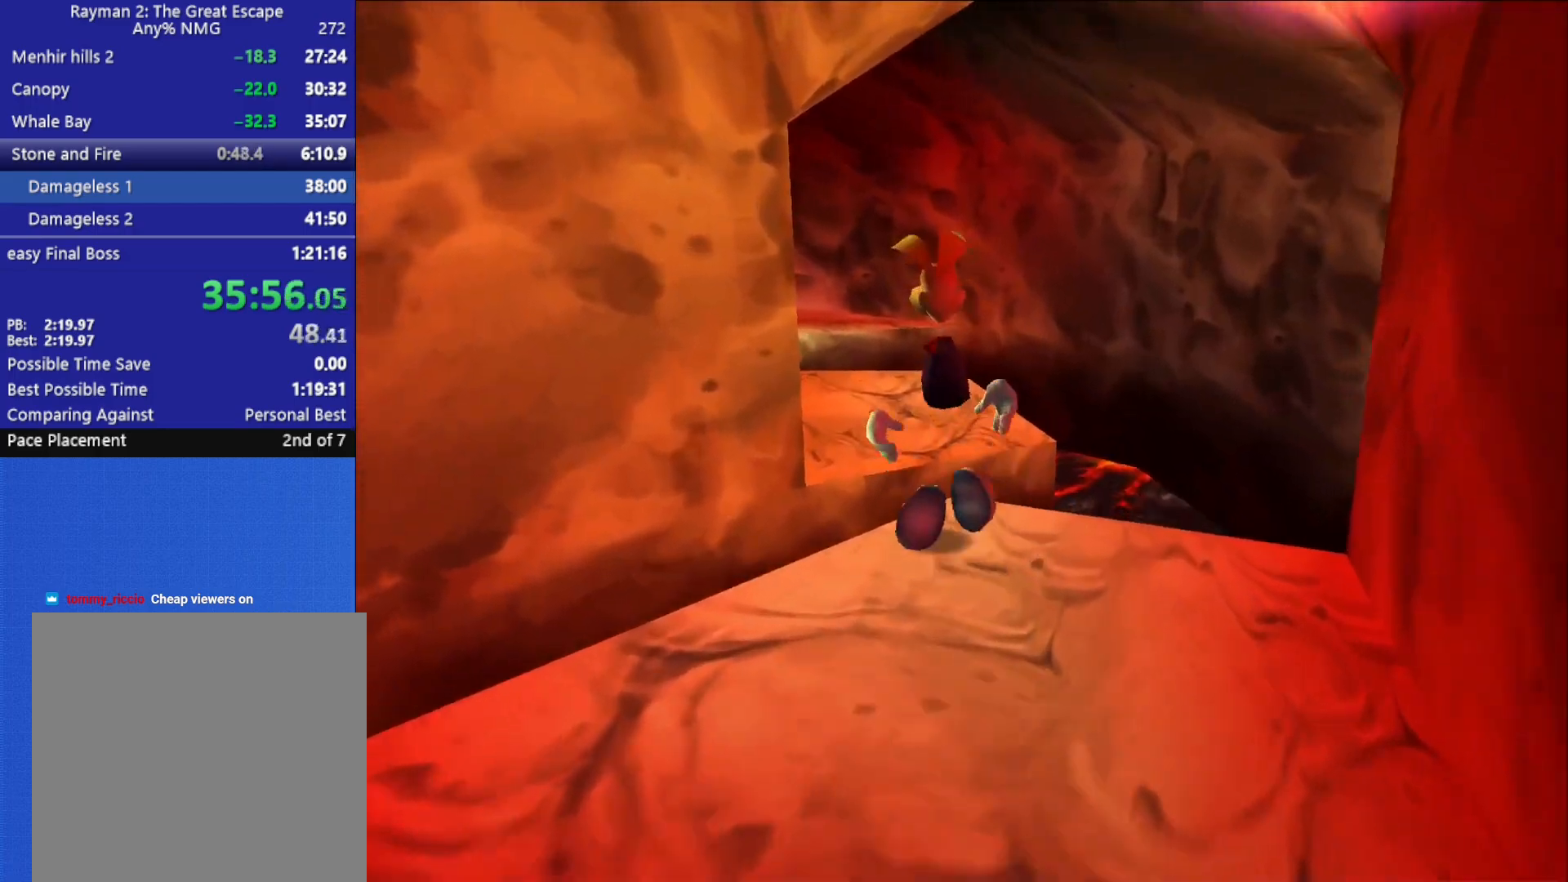
{"buttons": [], "left_stick": "center", "right_stick": "center", "button_events": [[17, "A", "down"], [133, "A", "up"]]}
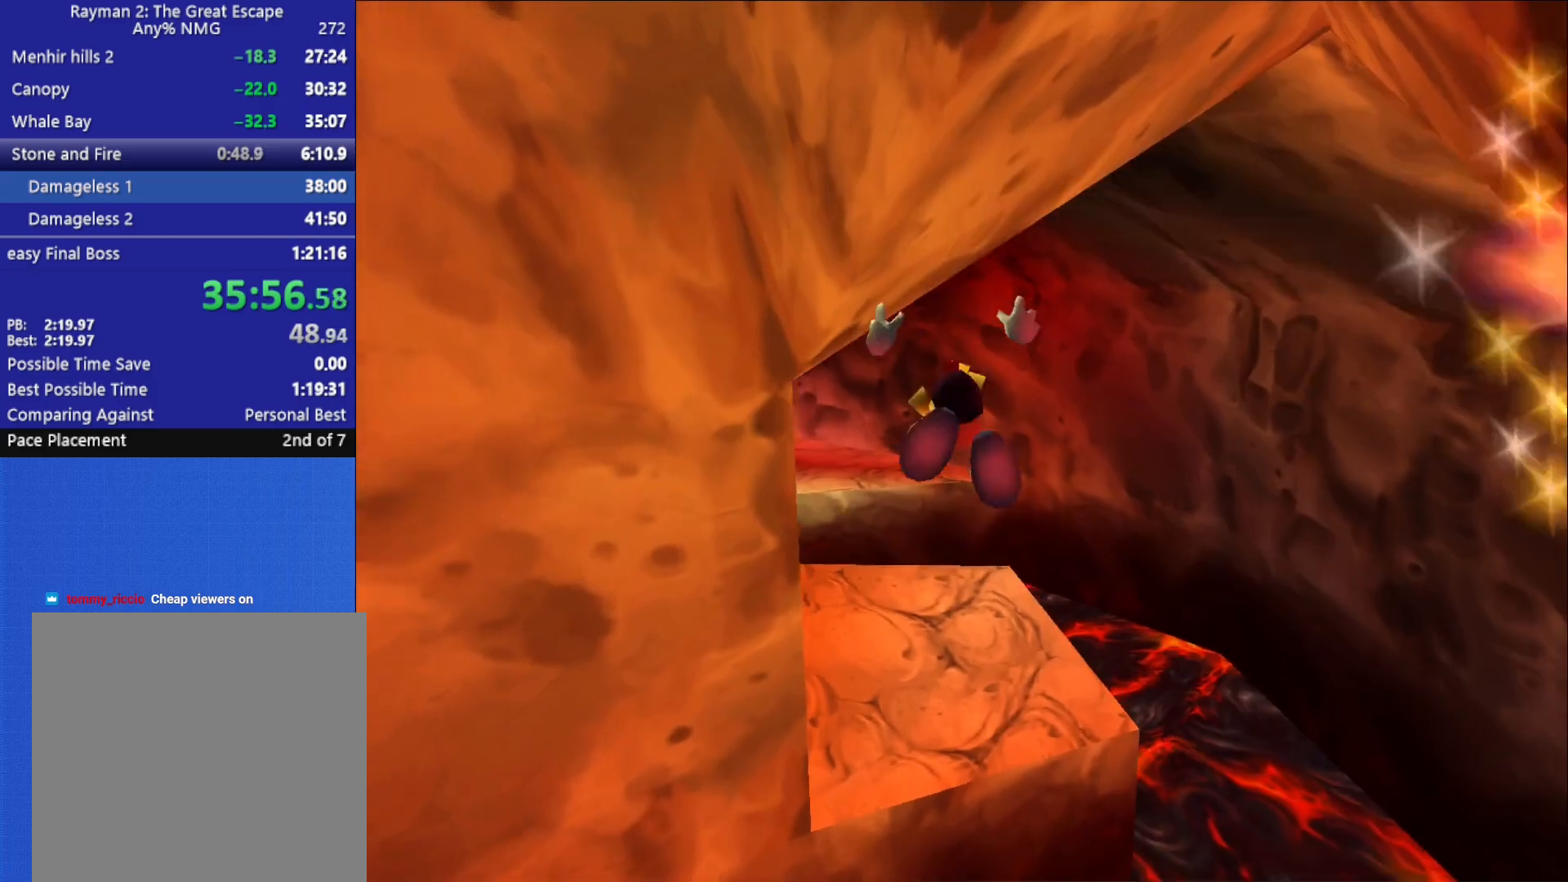
{"buttons": [], "left_stick": "center", "right_stick": "center", "button_events": []}
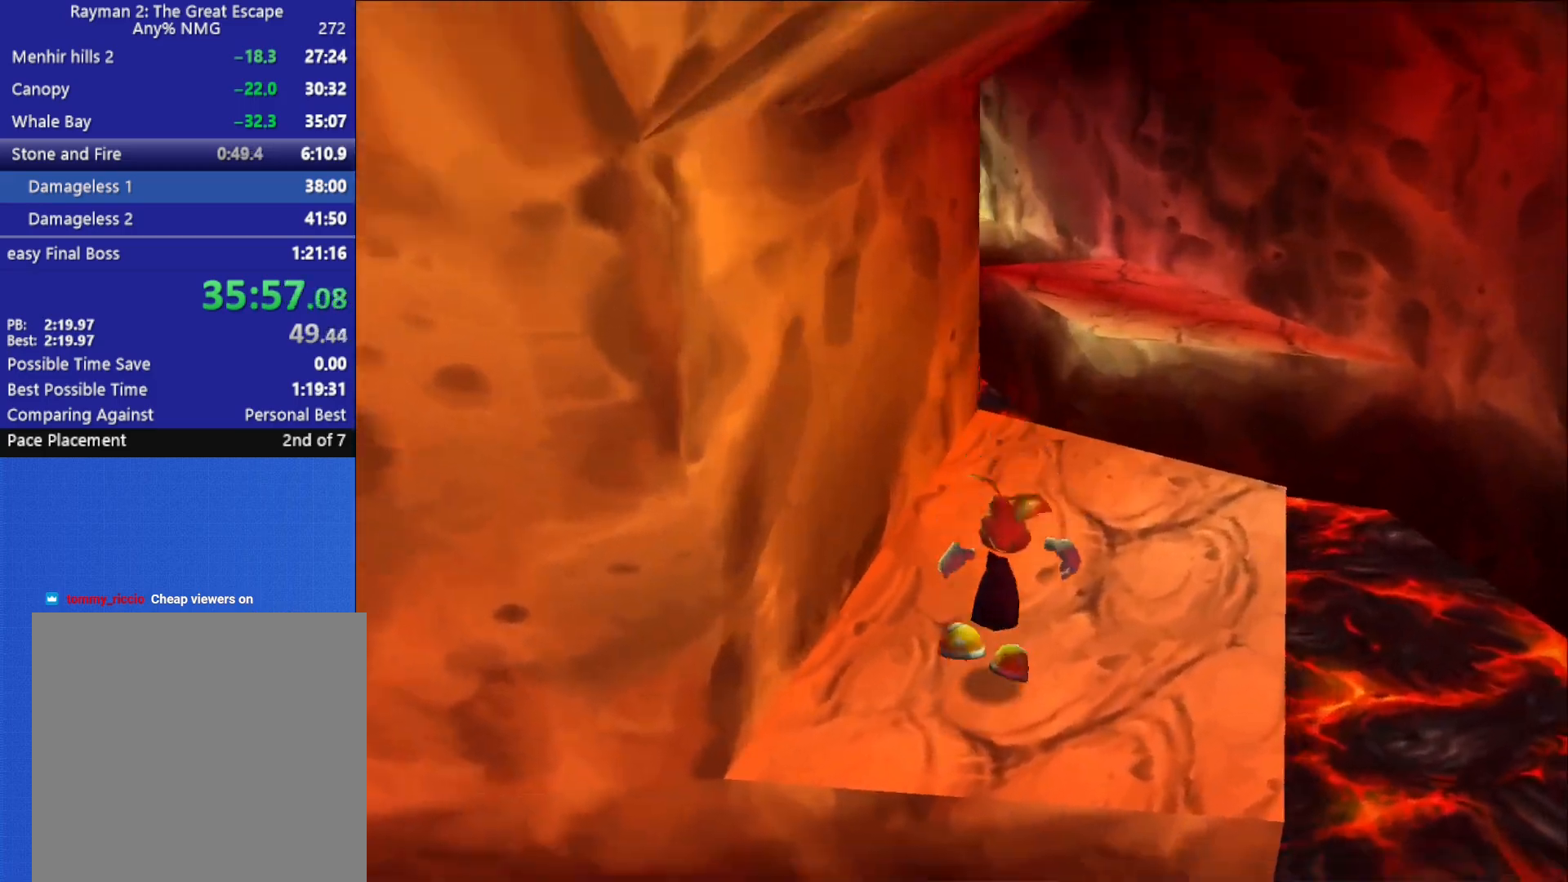
{"buttons": ["A"], "left_stick": "center", "right_stick": "center", "button_events": [[500, "A", "down"]]}
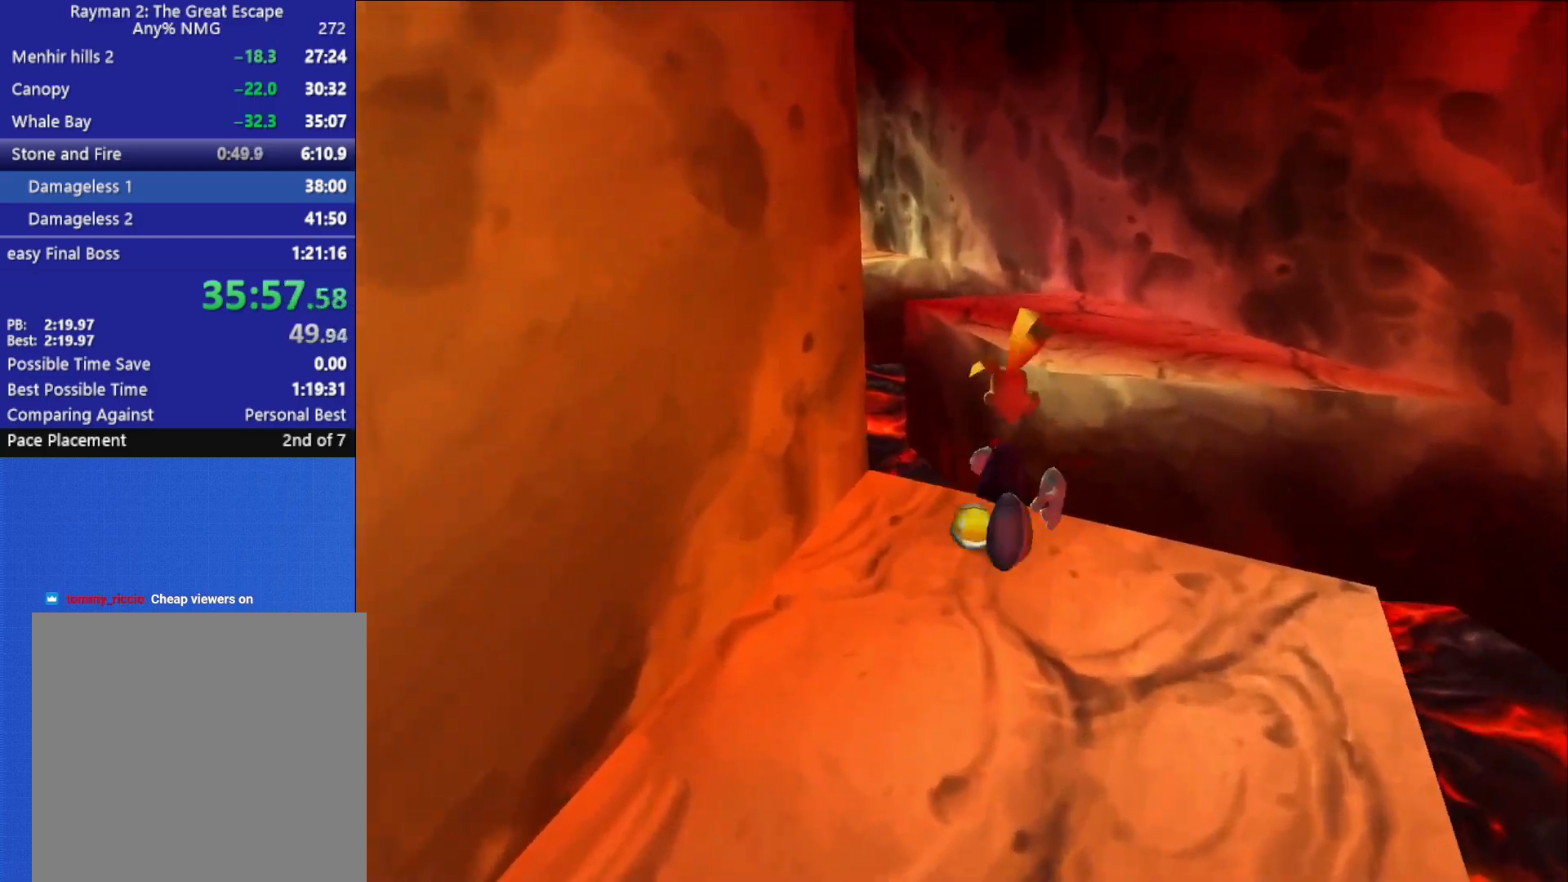
{"buttons": [], "left_stick": "center", "right_stick": "center", "button_events": [[150, "A", "up"]]}
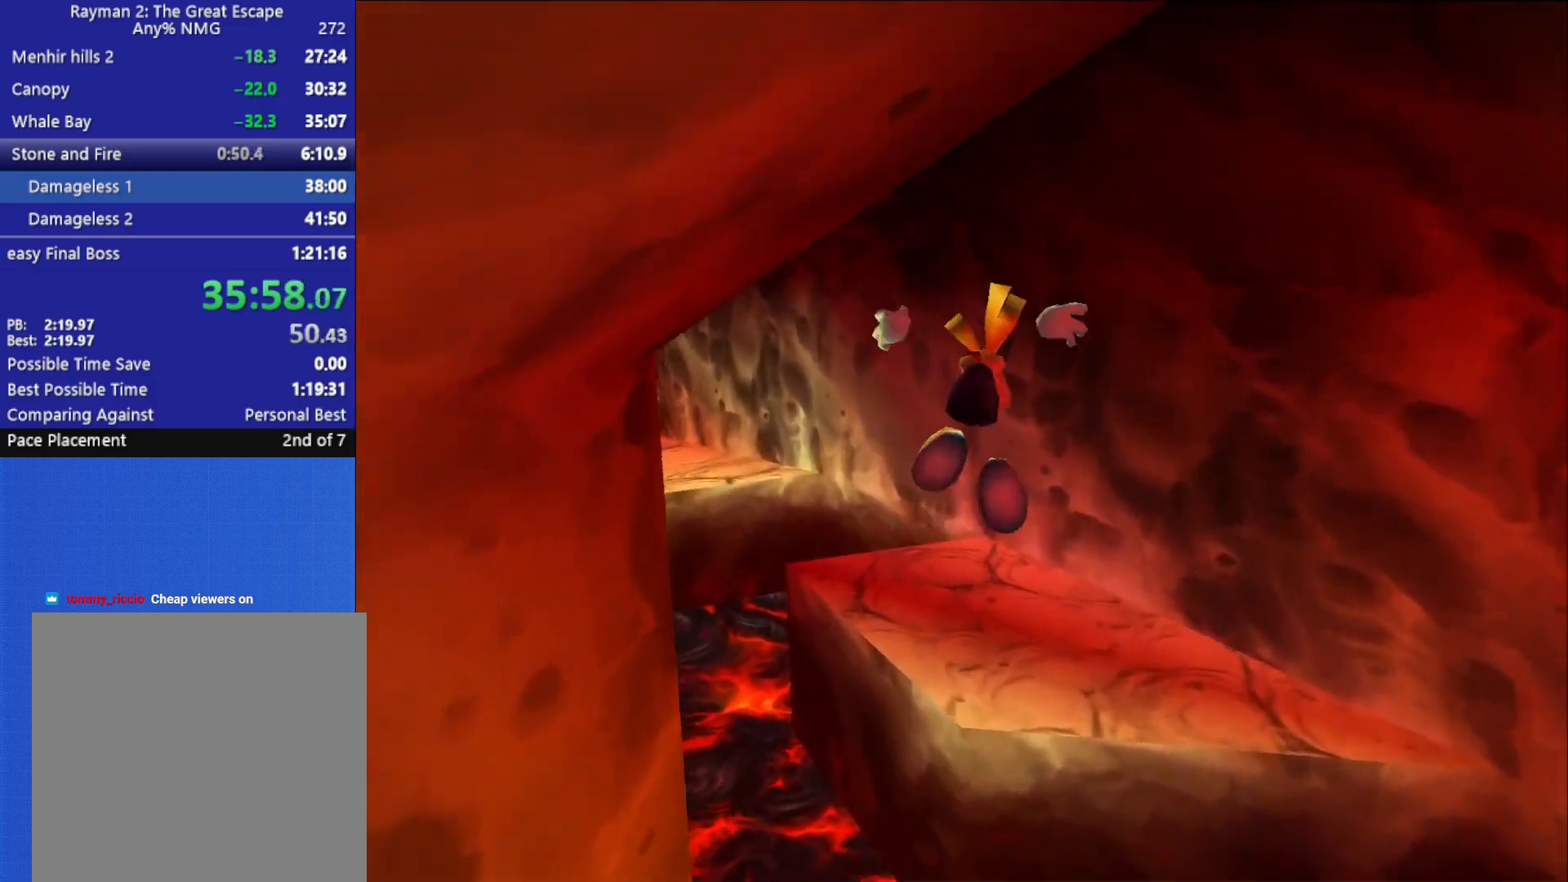
{"buttons": [], "left_stick": "center", "right_stick": "left", "button_events": []}
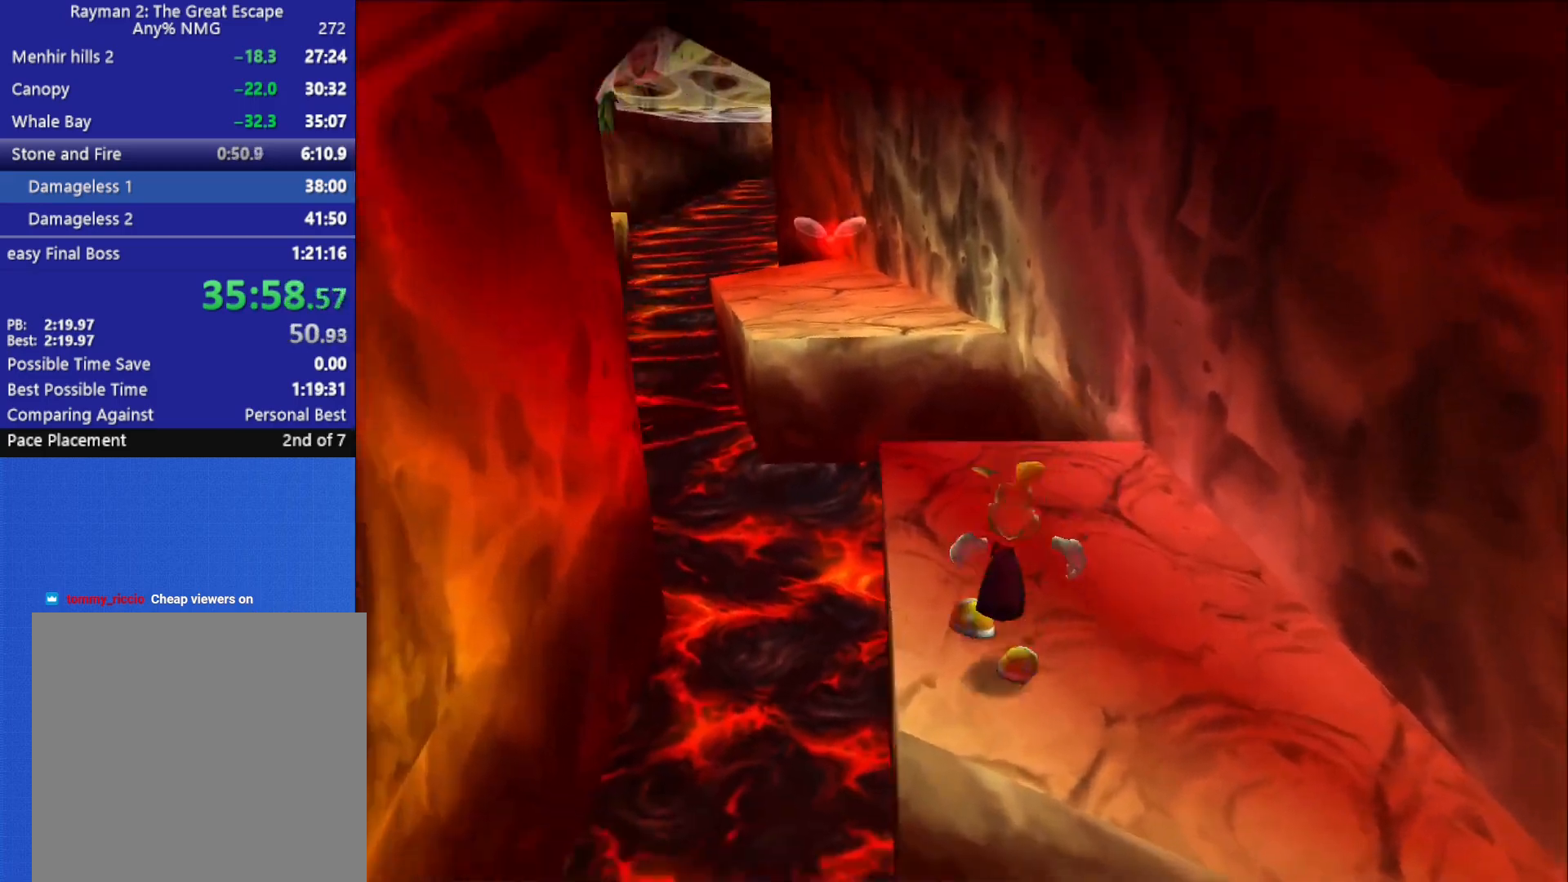
{"buttons": [], "left_stick": "center", "right_stick": "center", "button_events": []}
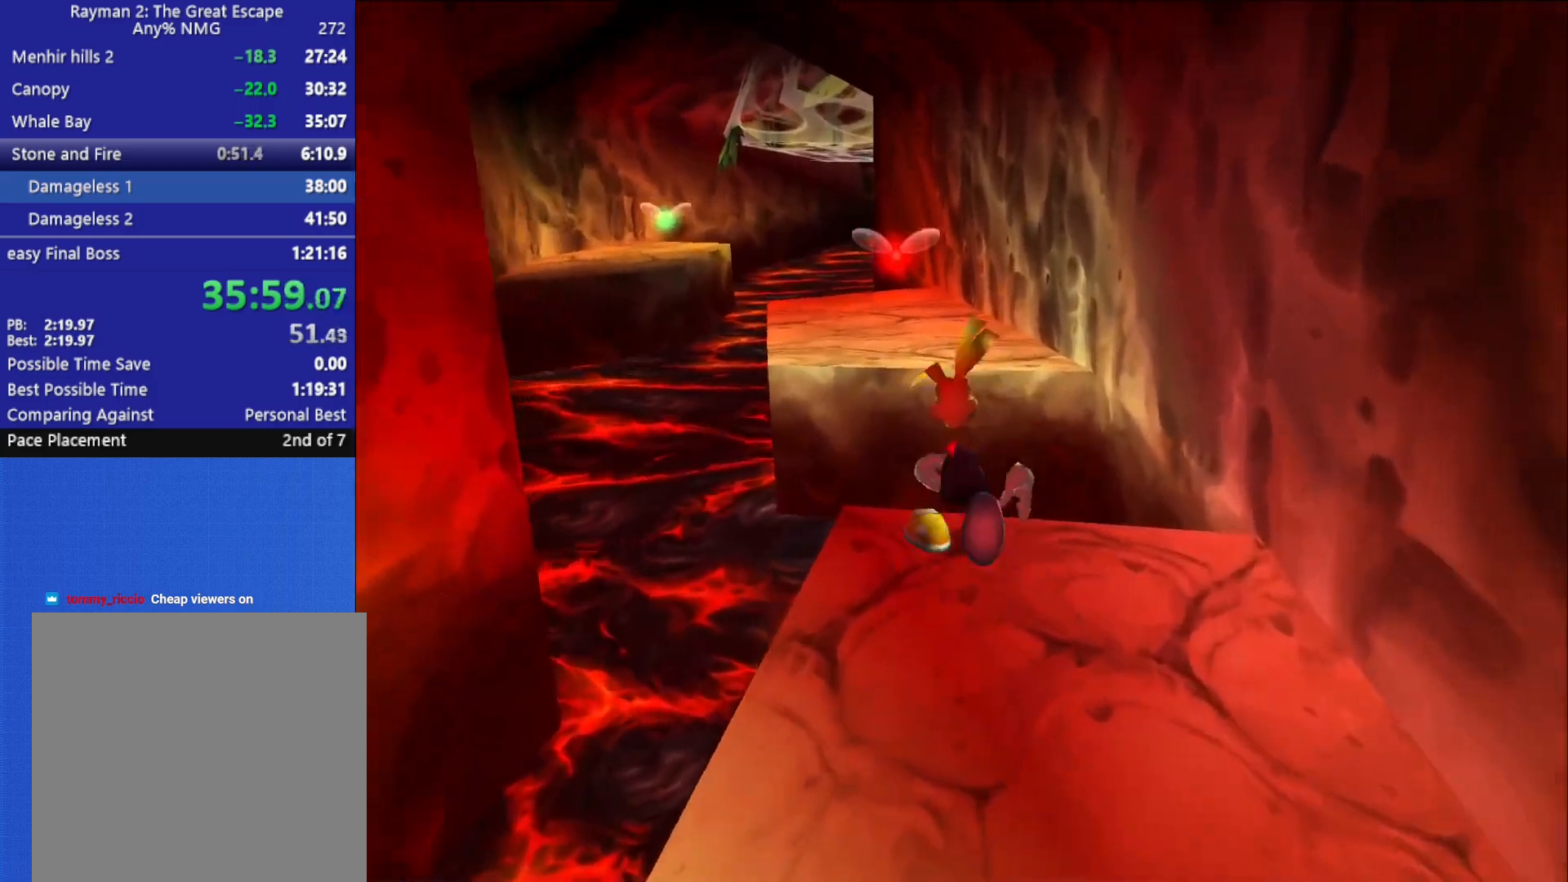
{"buttons": [], "left_stick": "center", "right_stick": "center", "button_events": [[33, "A", "down"], [383, "A", "up"]]}
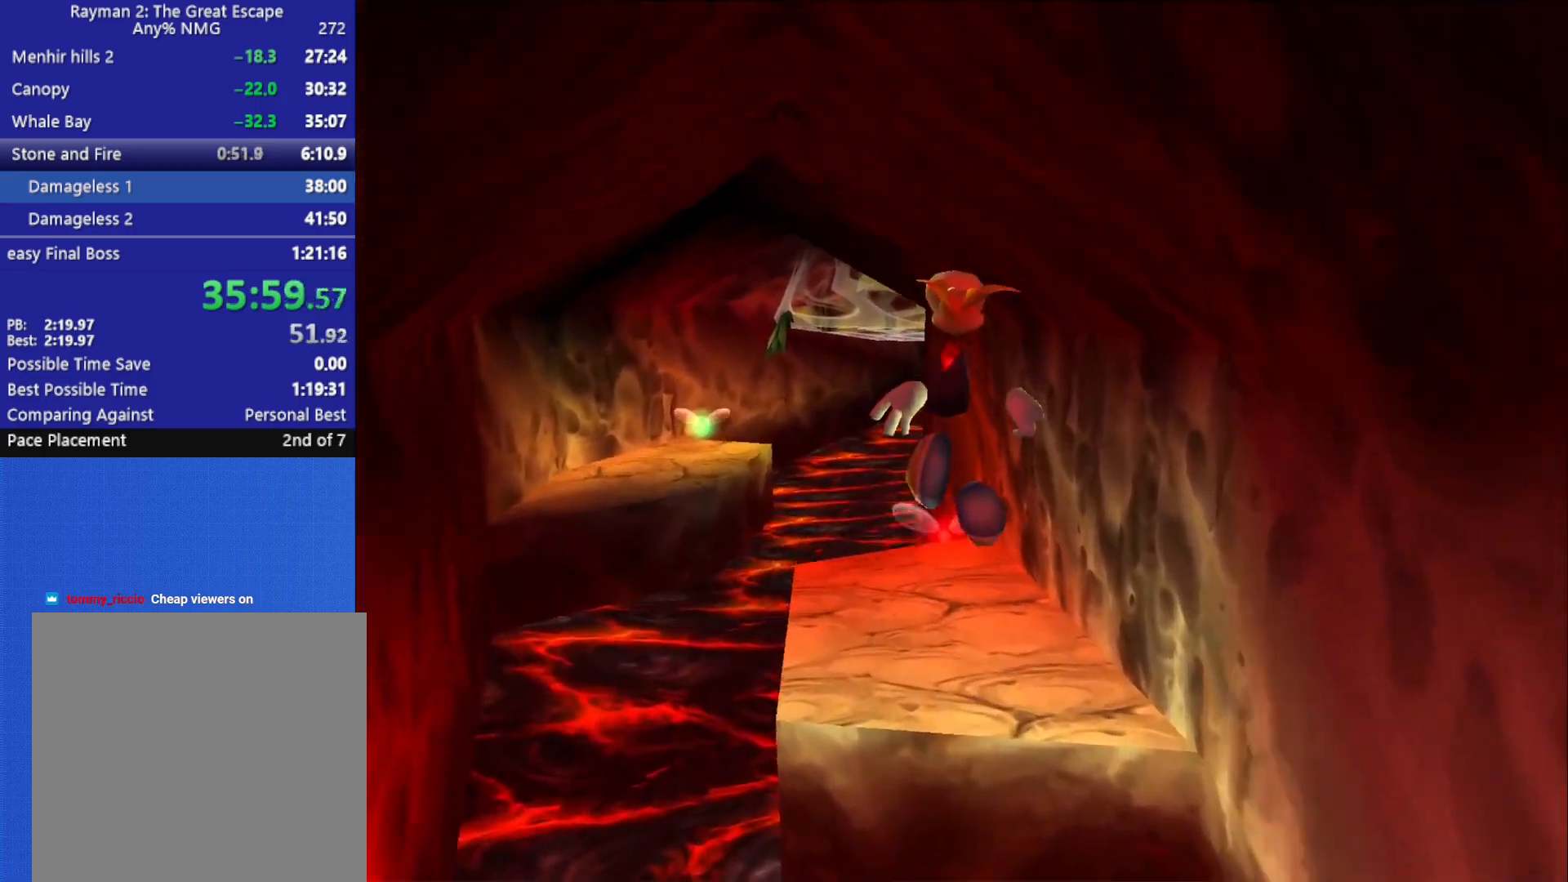
{"buttons": [], "left_stick": "center", "right_stick": "center", "button_events": []}
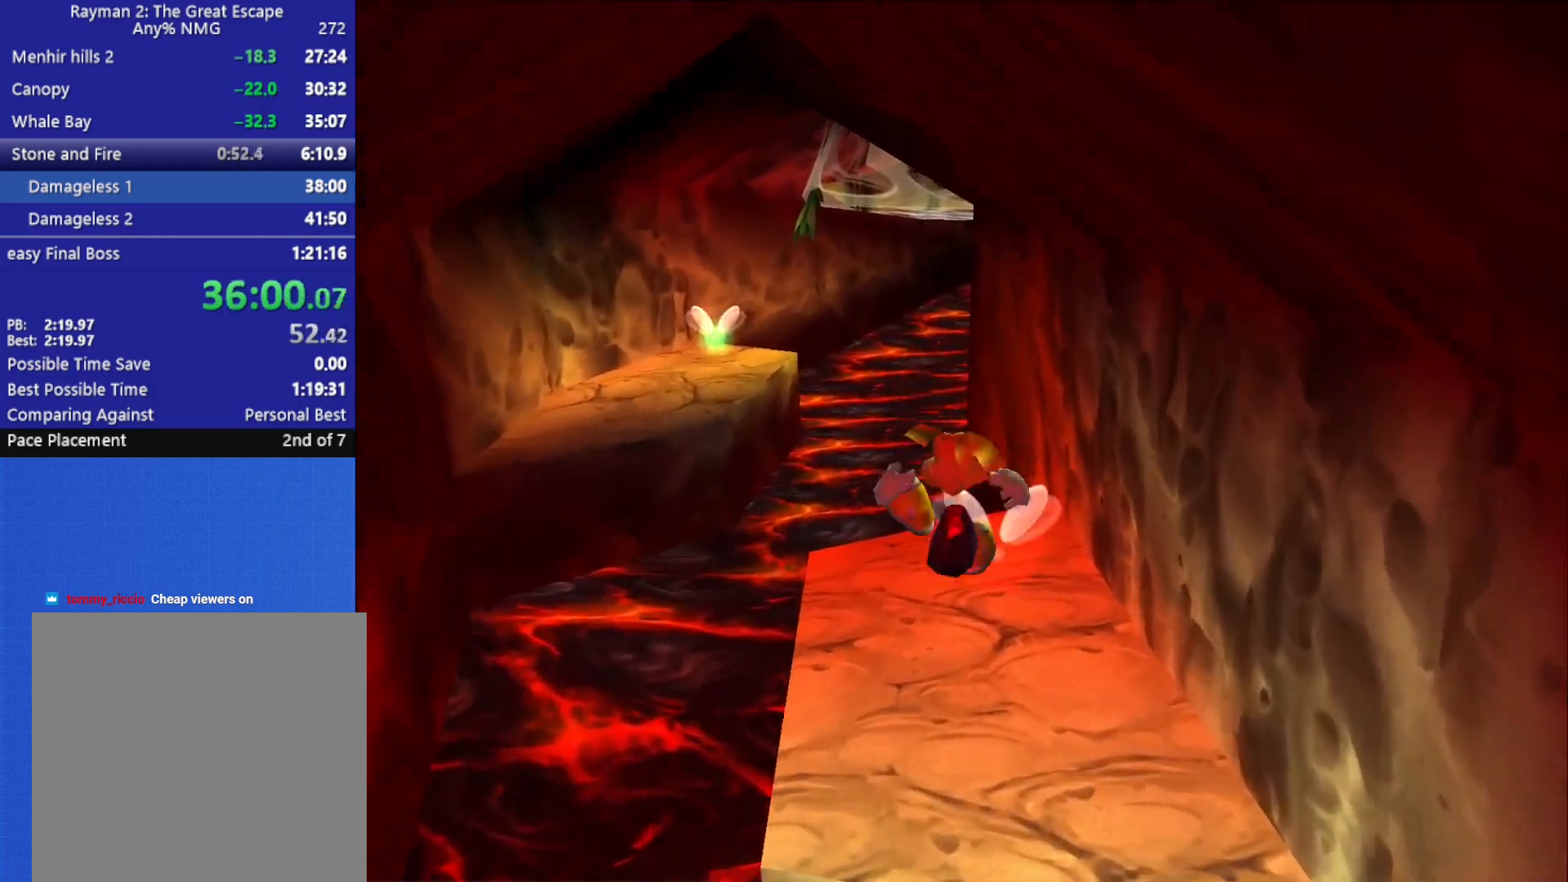
{"buttons": [], "left_stick": "center", "right_stick": "center", "button_events": []}
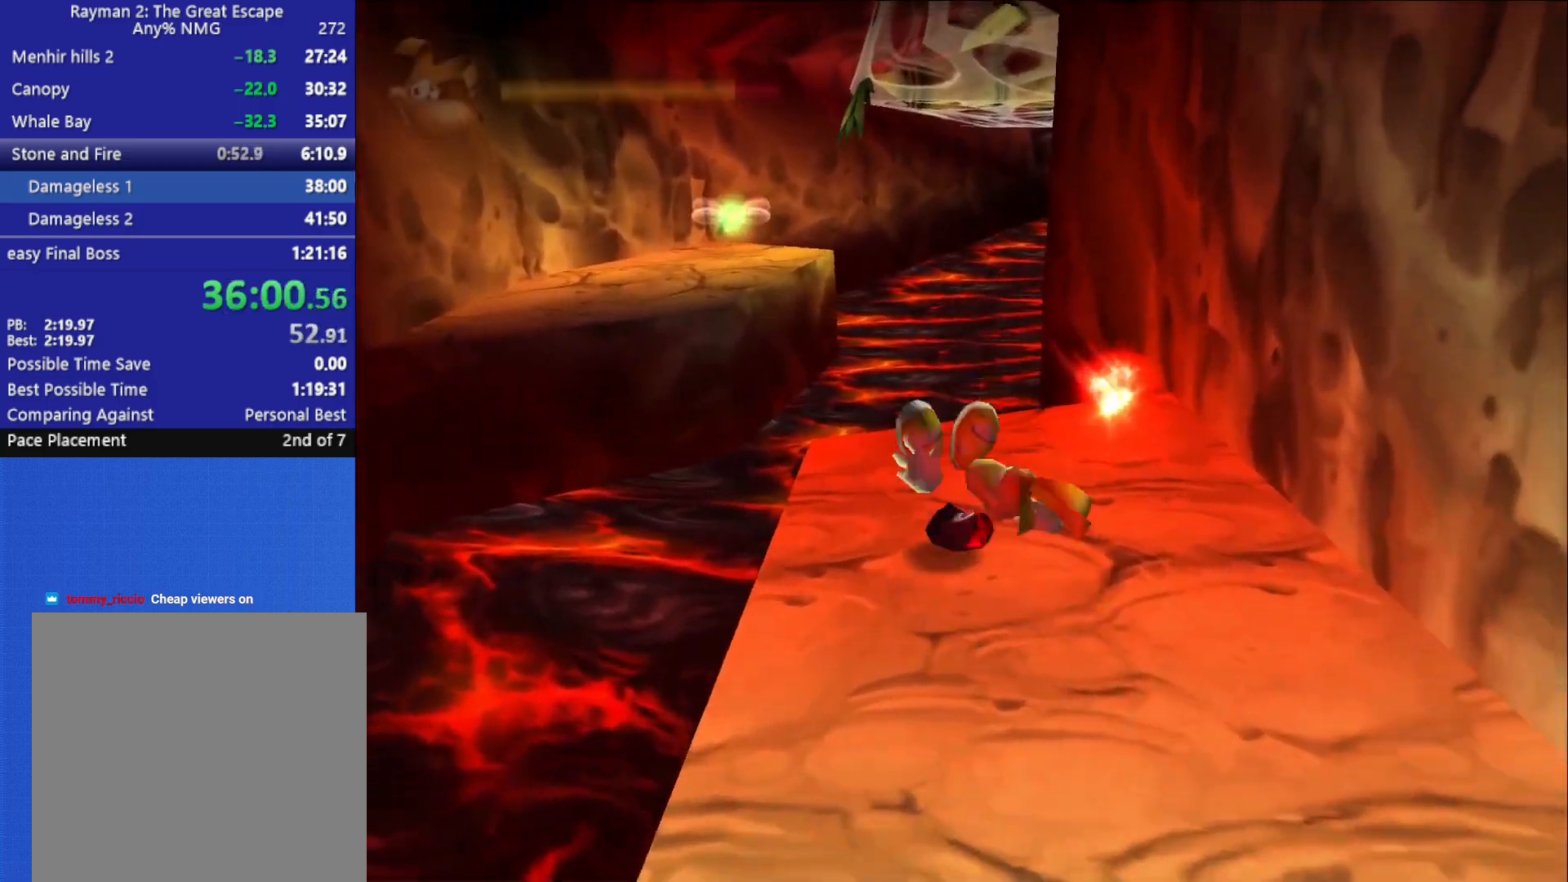
{"buttons": ["A"], "left_stick": "center", "right_stick": "center", "button_events": [[250, "A", "down"]]}
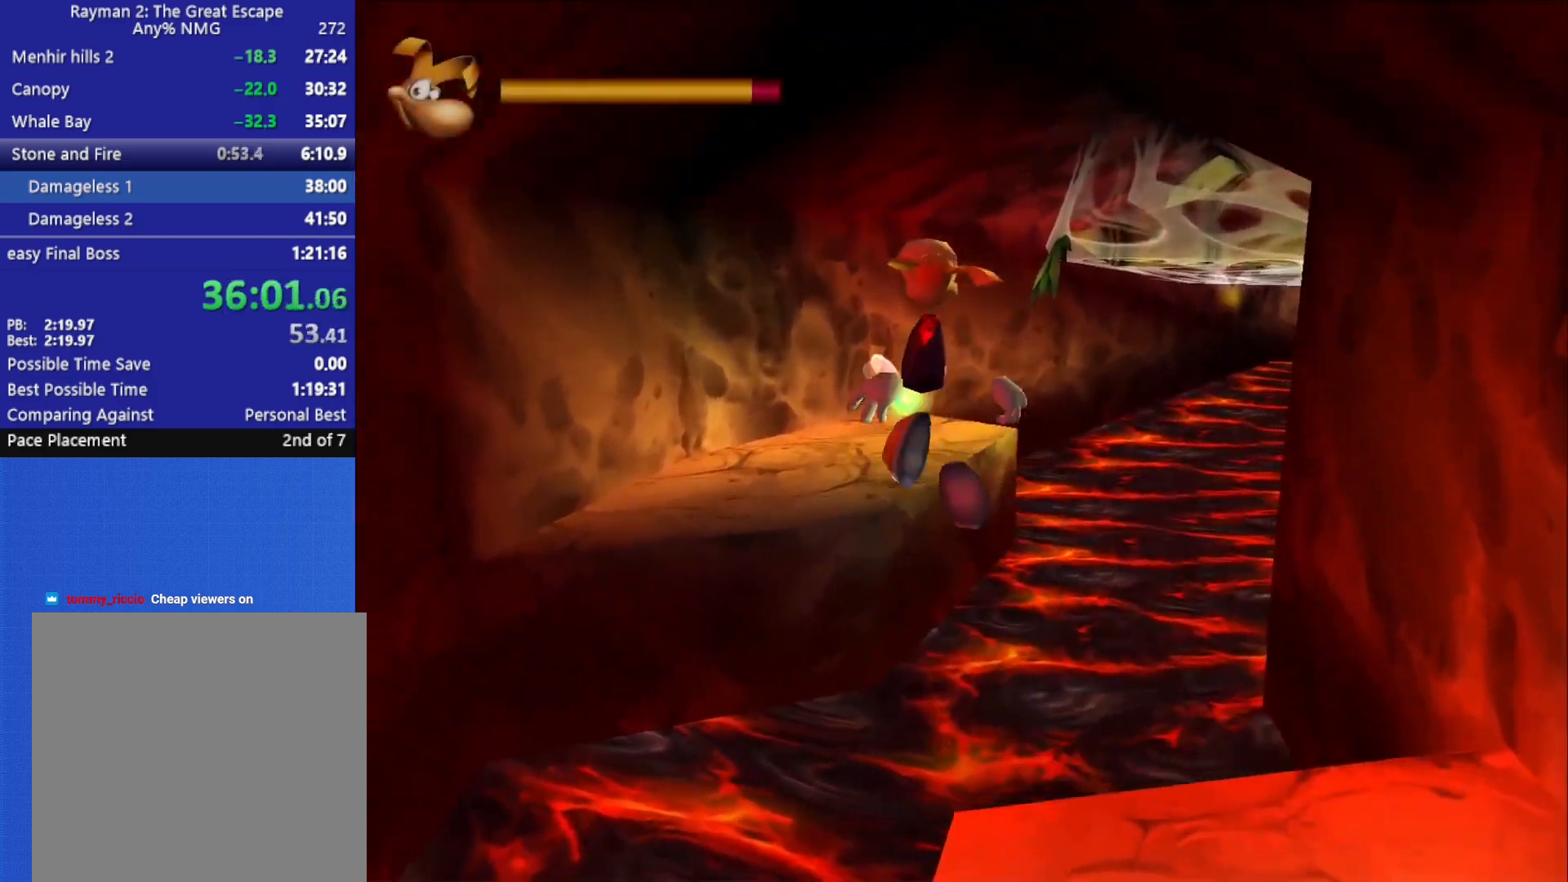
{"buttons": ["A"], "left_stick": "center", "right_stick": "center", "button_events": []}
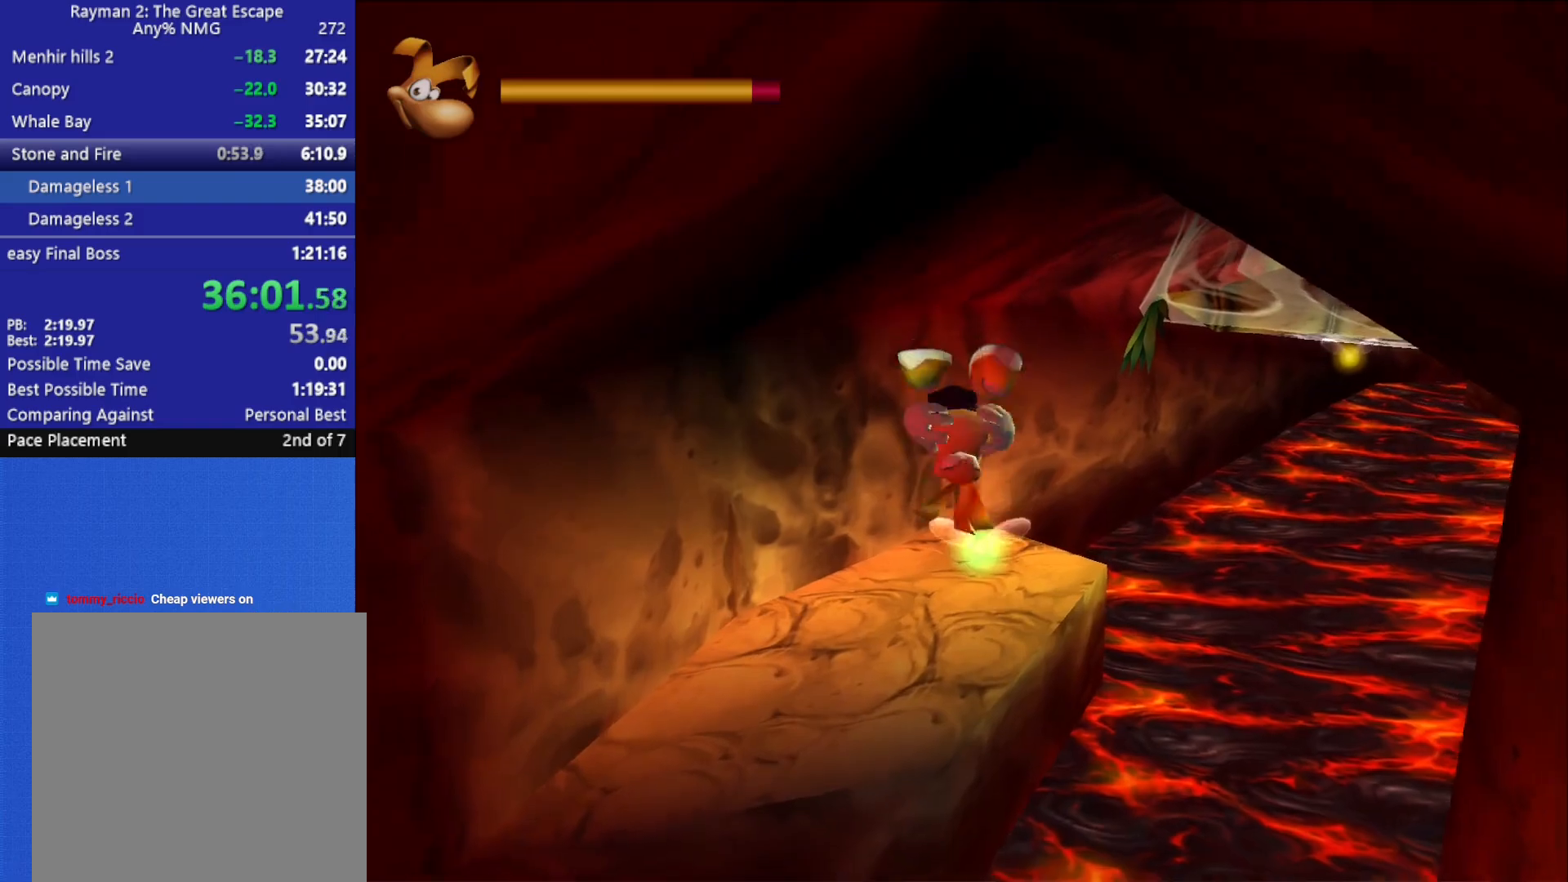
{"buttons": [], "left_stick": "center", "right_stick": "center", "button_events": [[100, "A", "up"], [250, "A", "down"], [350, "A", "up"], [400, "A", "down"], [450, "A", "up"]]}